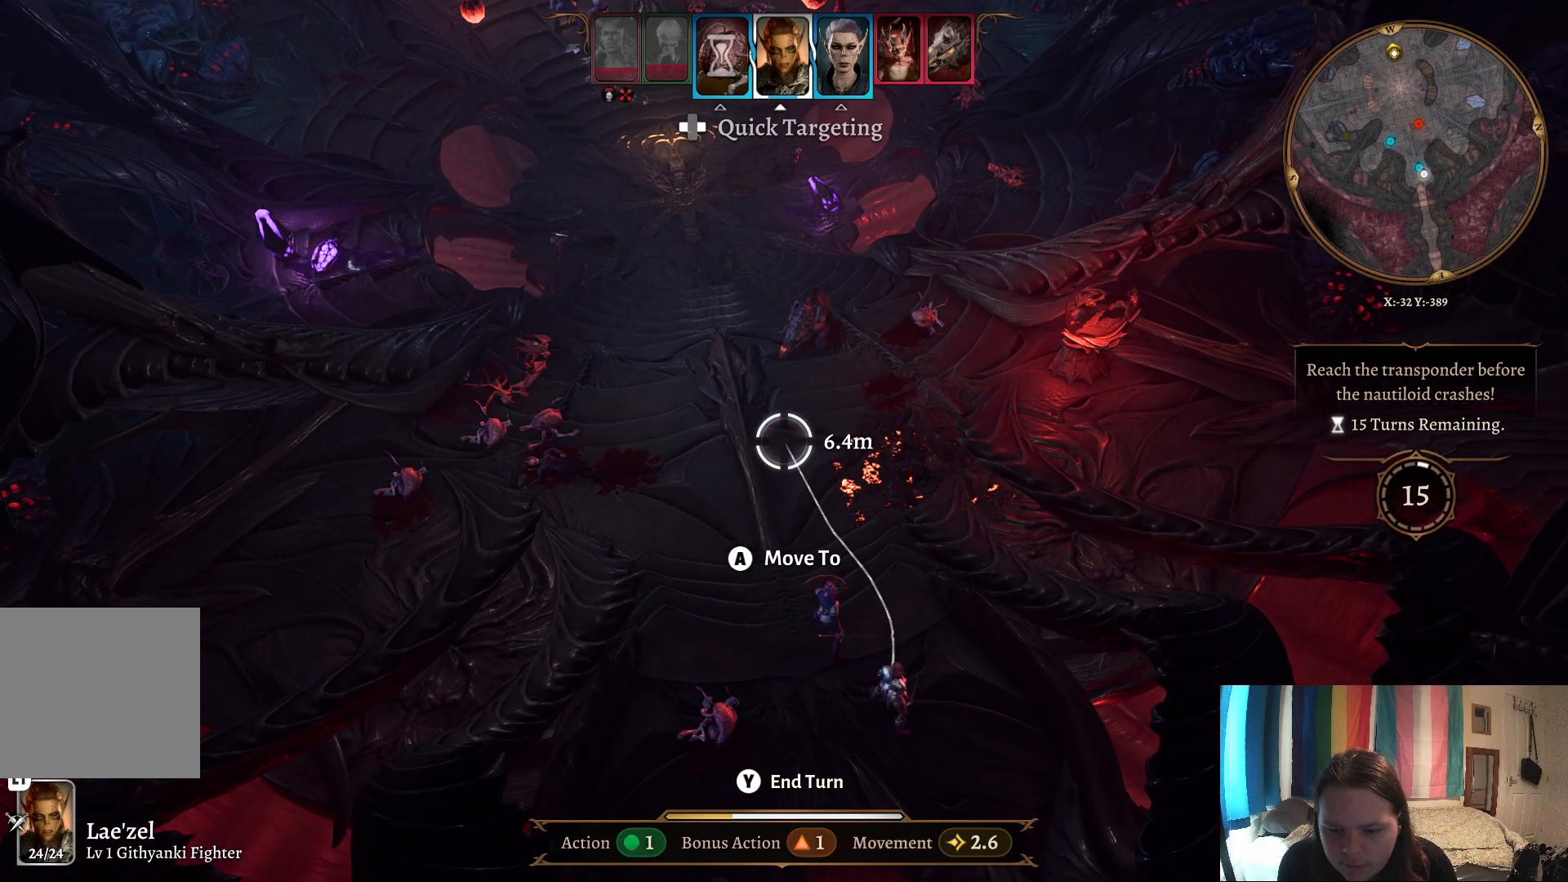
Gameplay with a controller (Xbox layout); each line is a JSON object with the inputs held at the frame after it. "events" lists button and stick changes between this image and that frame as [ms after this image, input, new state], when the widget could be followed in between.
{"buttons": [], "left_stick": "center", "right_stick": "center", "events": []}
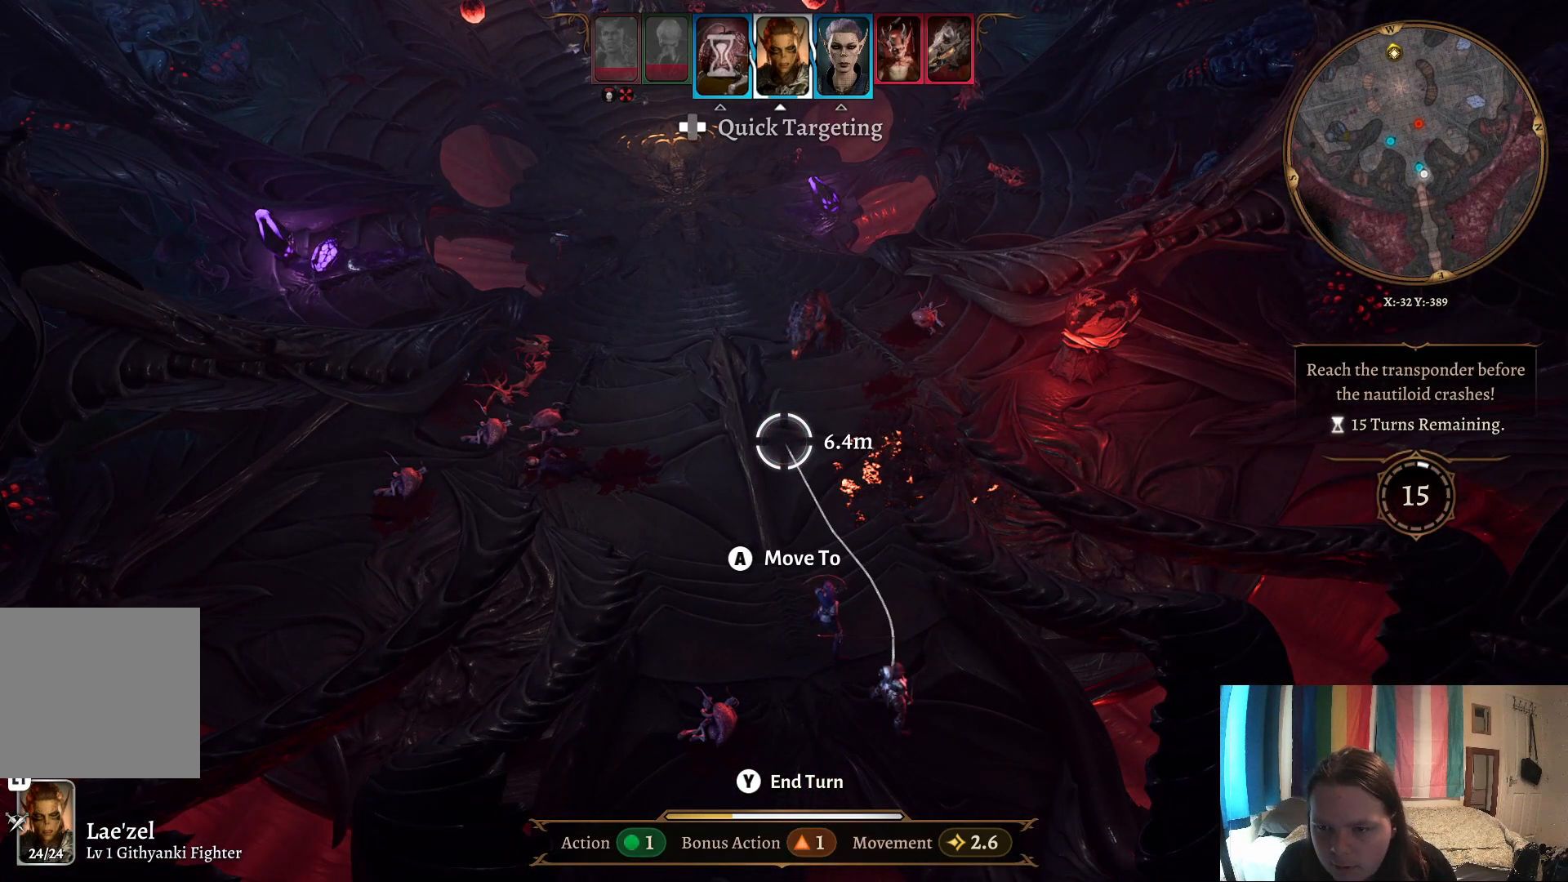
{"buttons": ["R1"], "left_stick": "center", "right_stick": "center", "events": [[467, "R1", "down"]]}
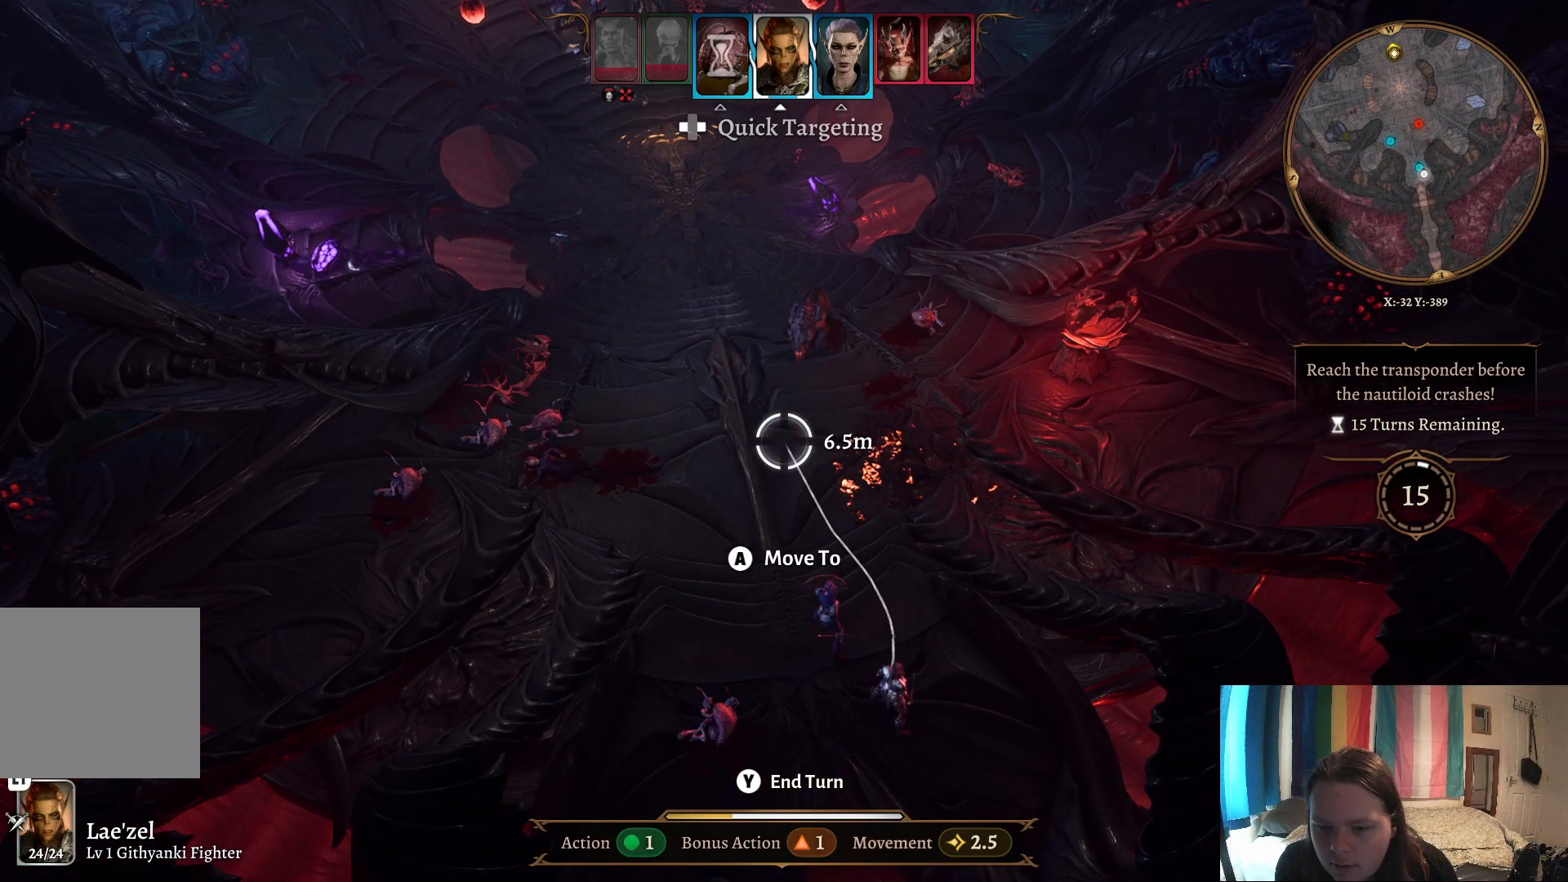
{"buttons": [], "left_stick": "center", "right_stick": "center", "events": [[67, "R1", "up"]]}
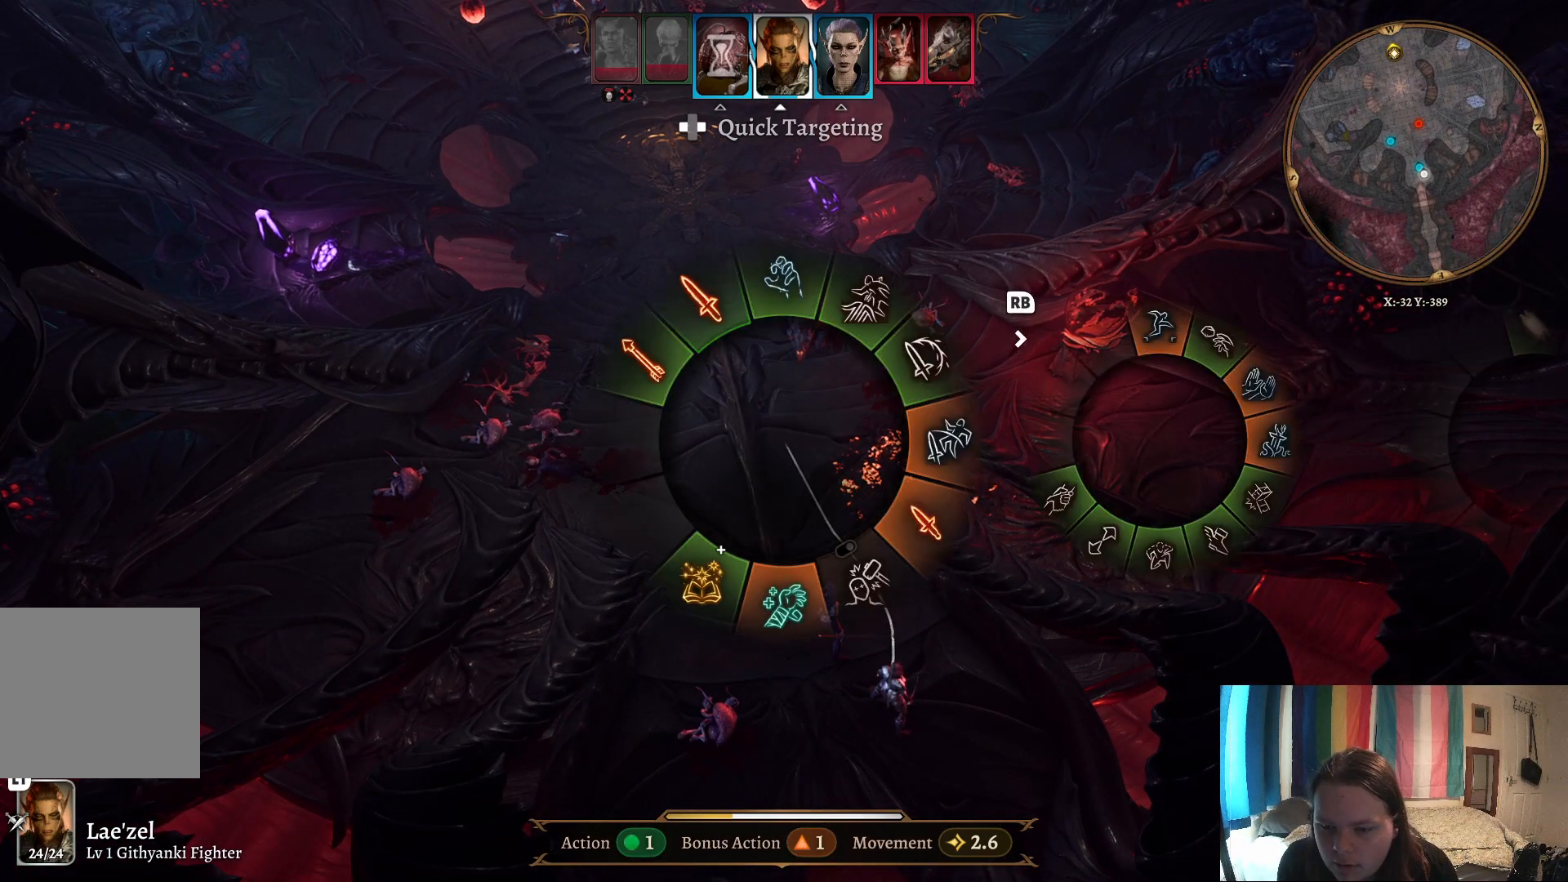
{"buttons": [], "left_stick": "up", "right_stick": "center", "events": [[317, "left_stick", "up"]]}
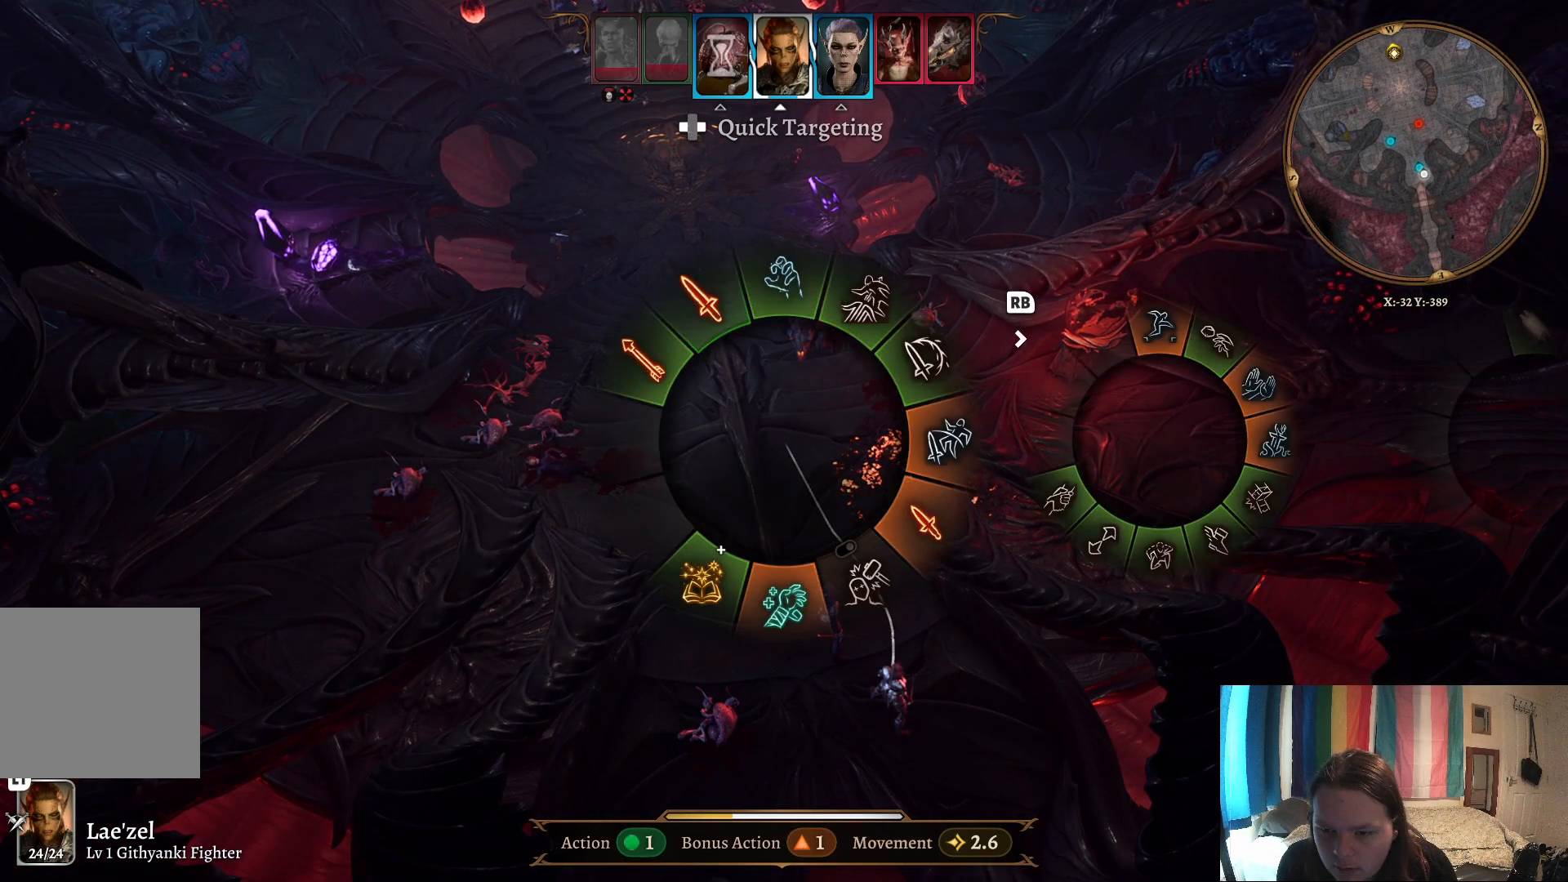
{"buttons": [], "left_stick": "right", "right_stick": "center", "events": [[83, "left_stick", "up-right"], [183, "left_stick", "right"]]}
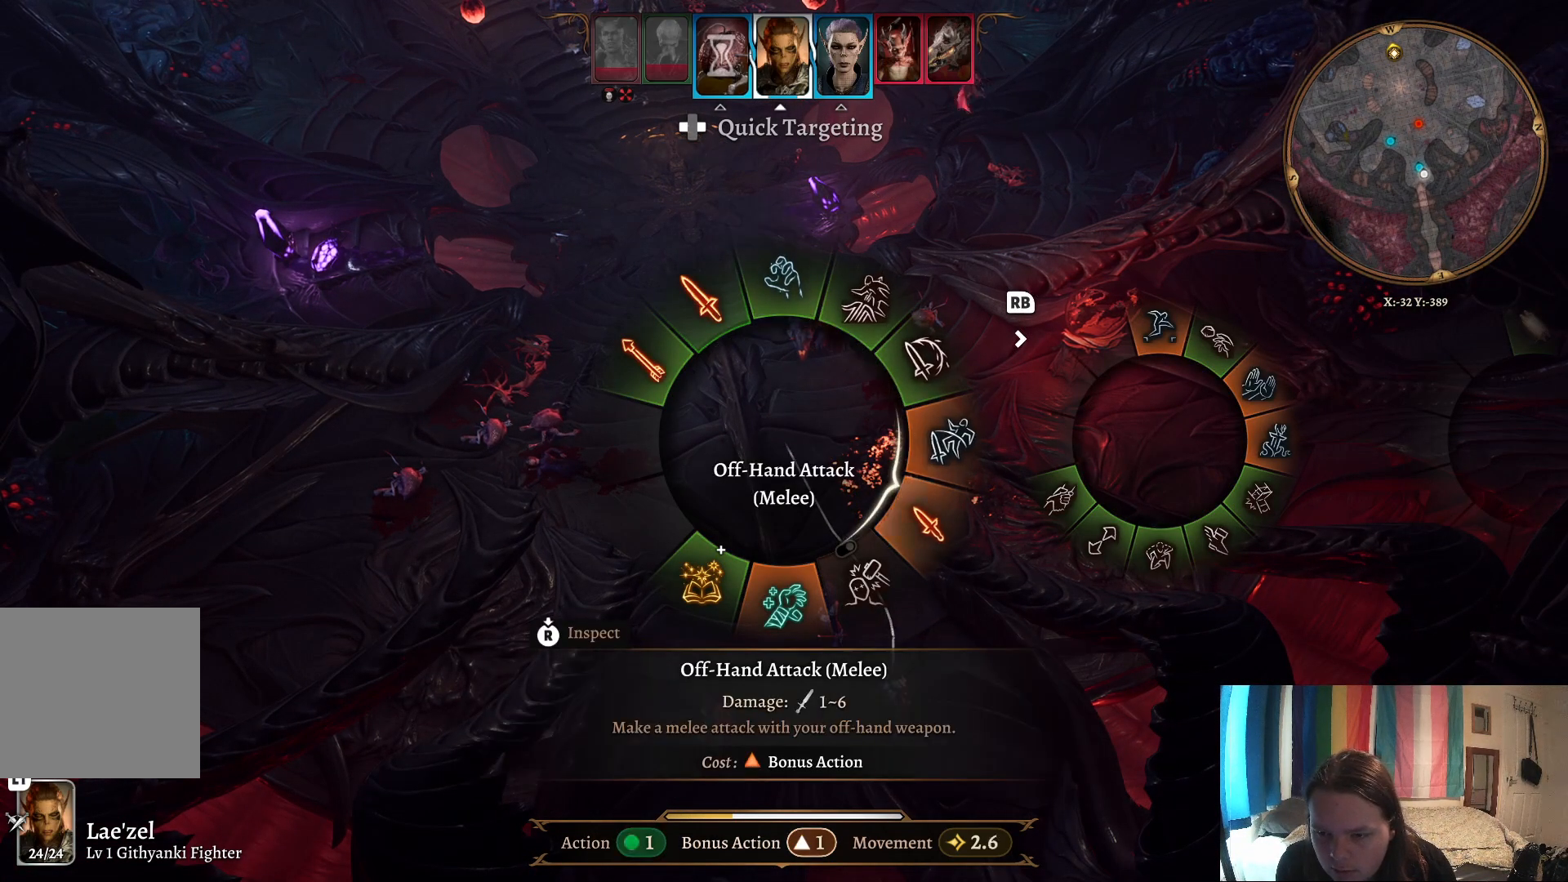
{"buttons": [], "left_stick": "right", "right_stick": "center", "events": []}
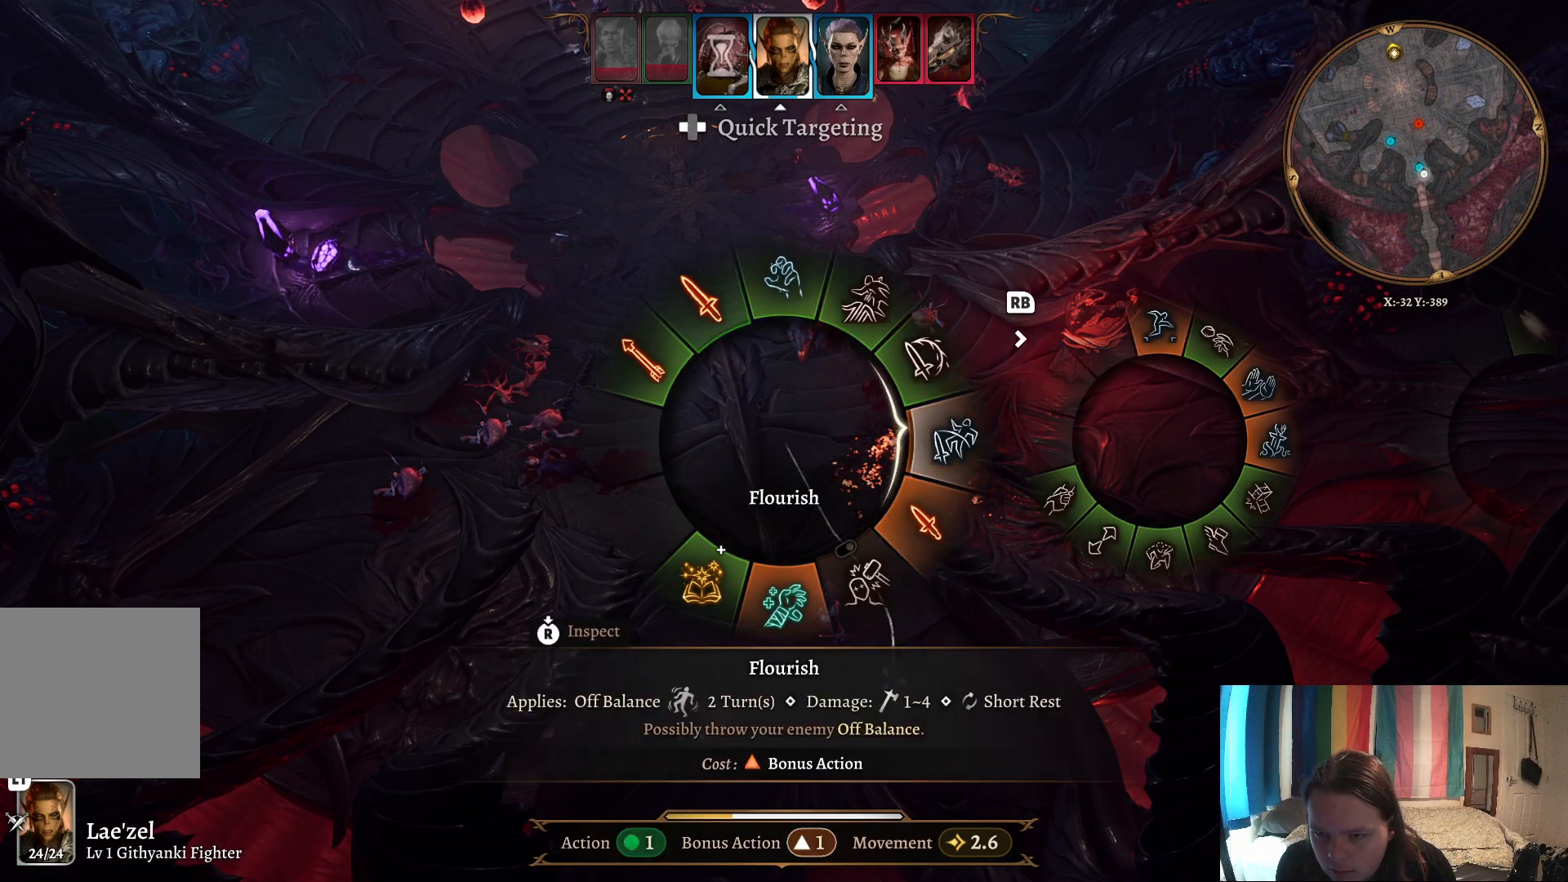
{"buttons": [], "left_stick": "up", "right_stick": "center", "events": [[100, "left_stick", "up-right"], [233, "left_stick", "up"]]}
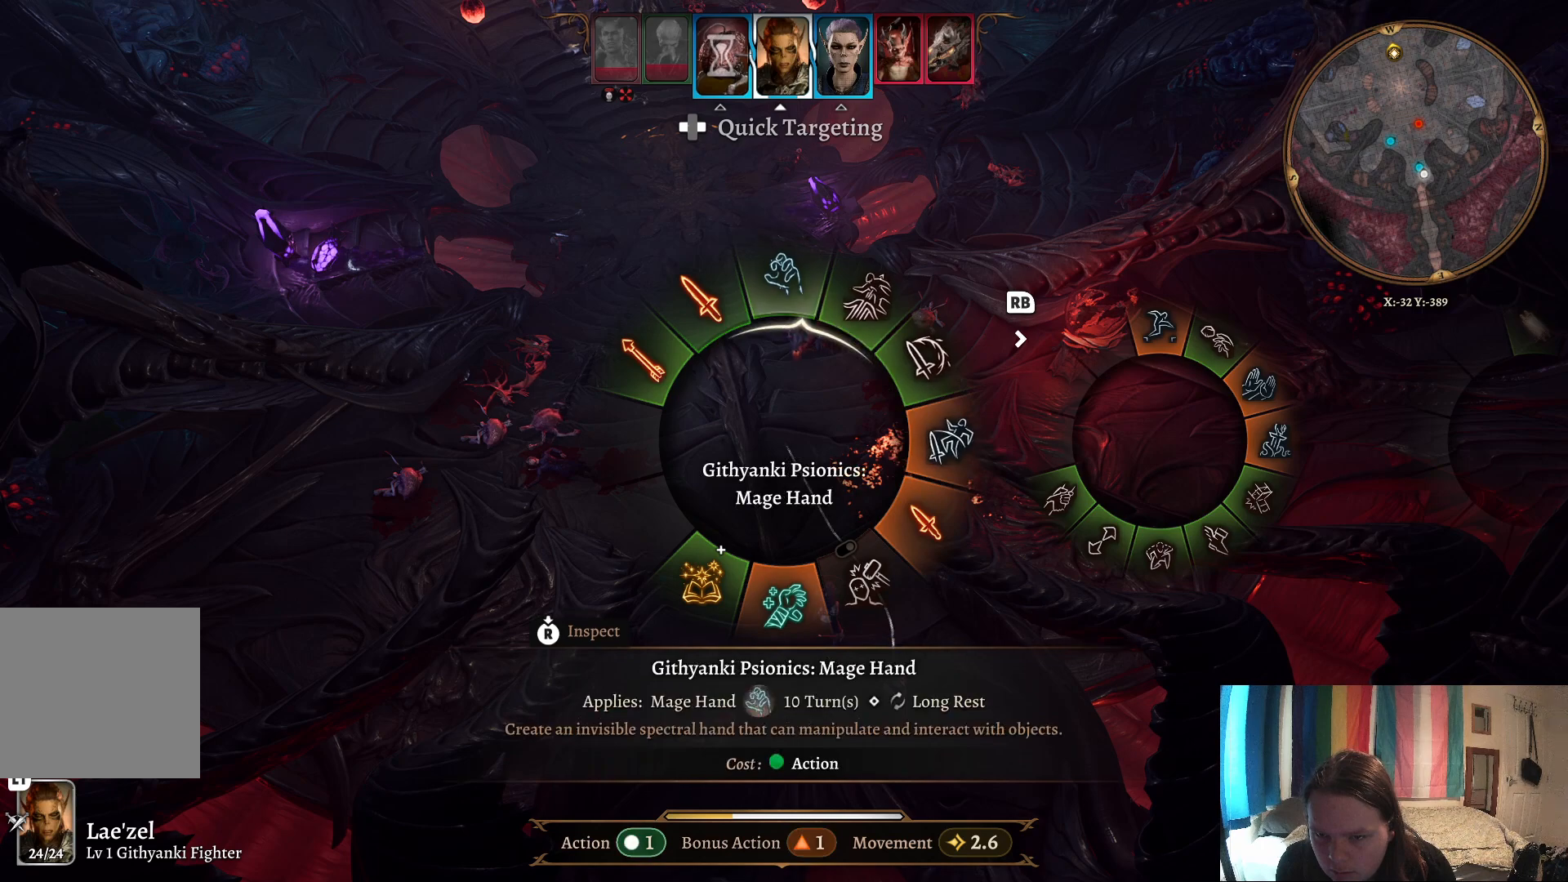
{"buttons": [], "left_stick": "down-right", "right_stick": "center", "events": [[150, "left_stick", "right"], [433, "left_stick", "down-right"]]}
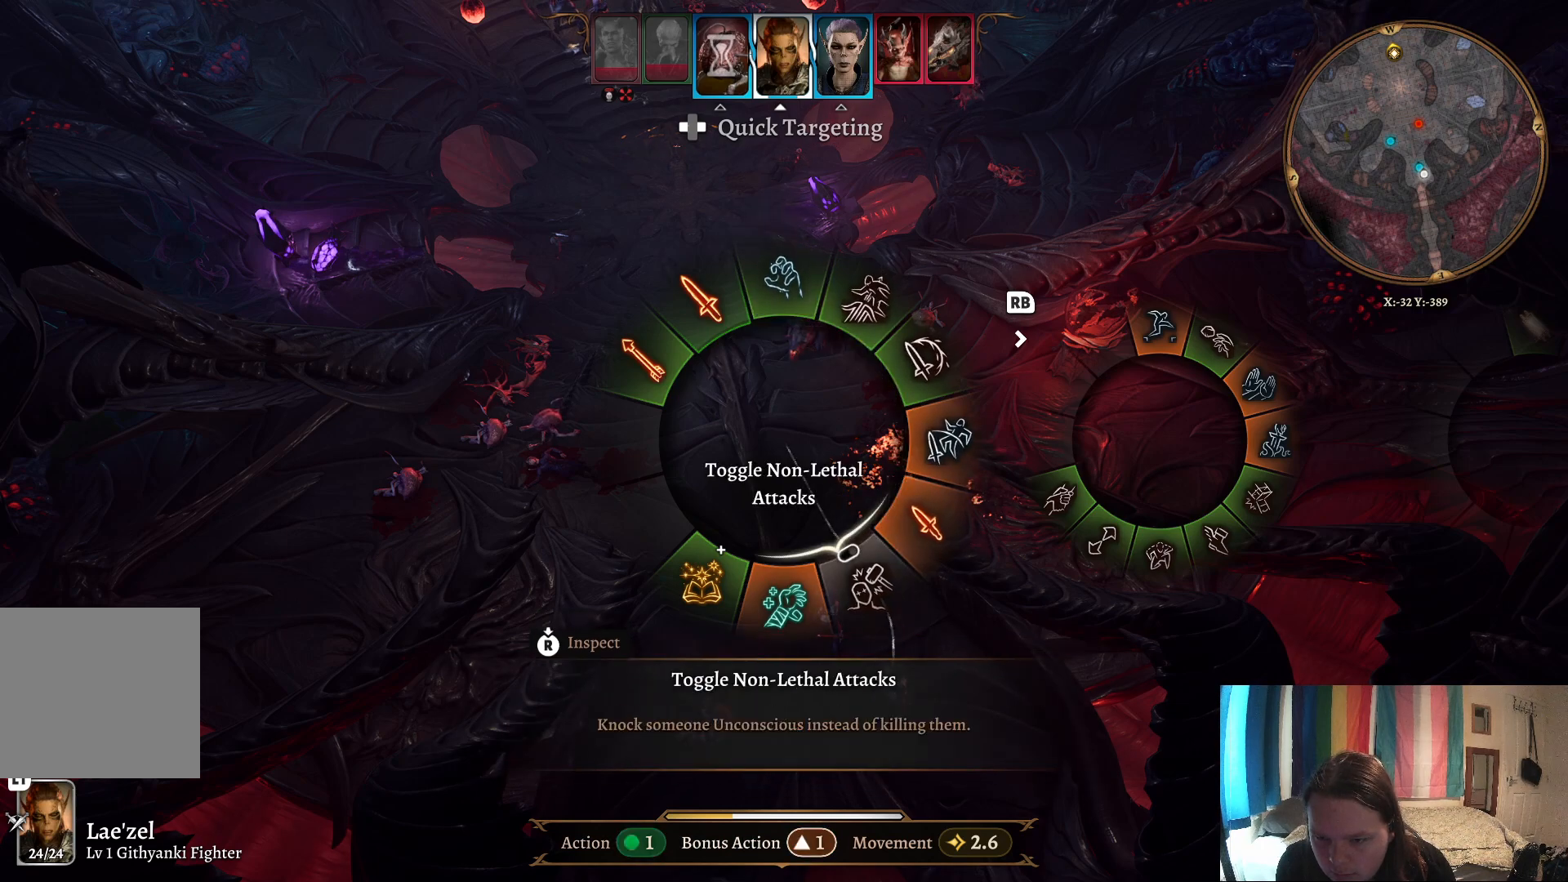
{"buttons": [], "left_stick": "down-right", "right_stick": "center", "events": []}
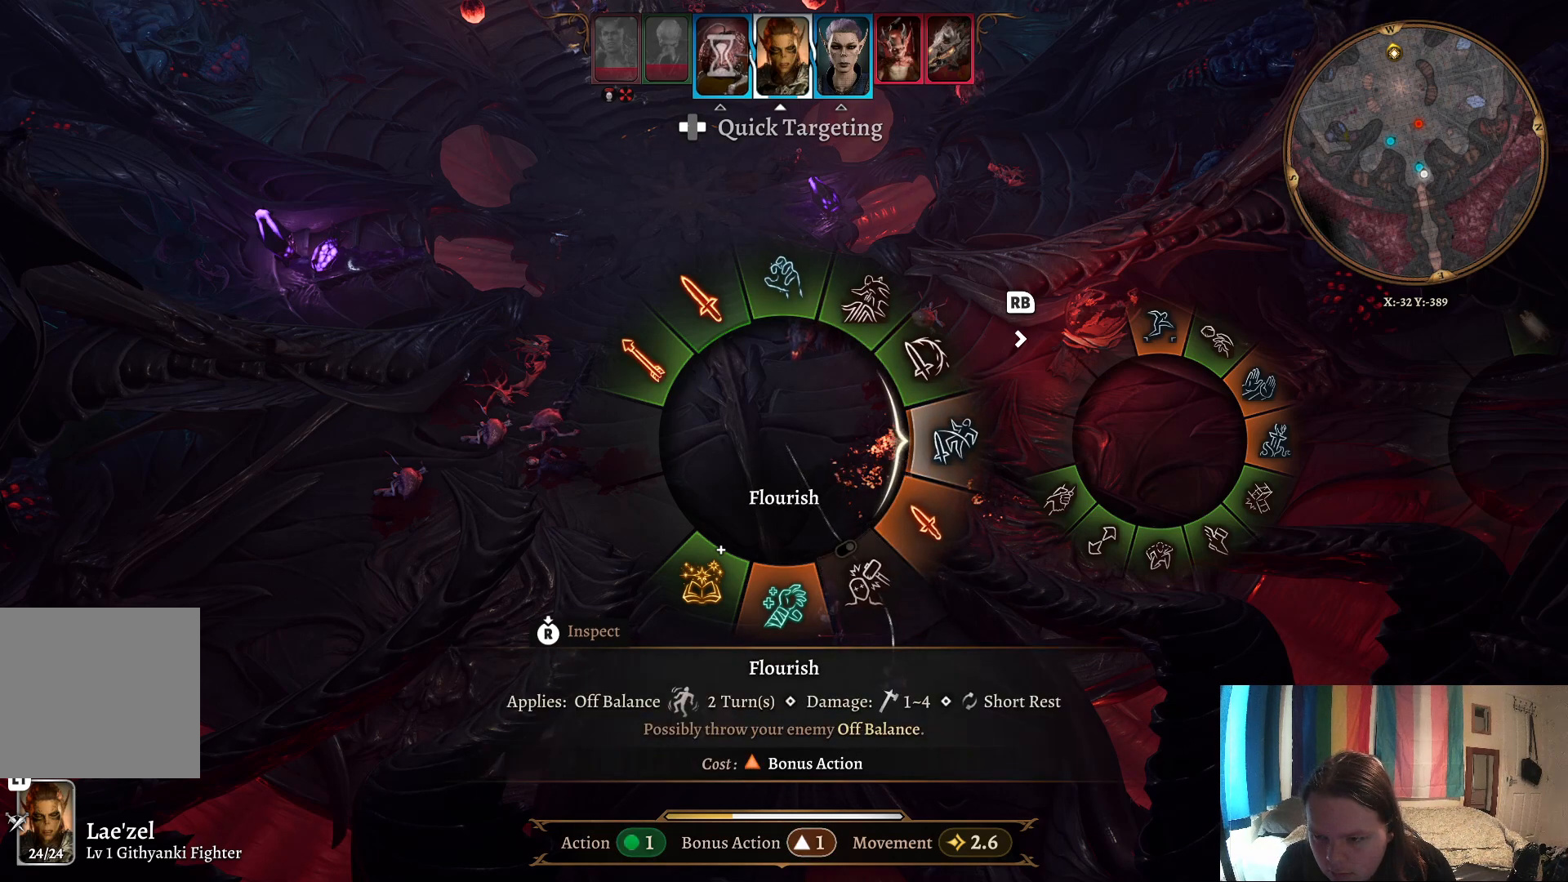
{"buttons": [], "left_stick": "right", "right_stick": "center", "events": [[300, "left_stick", "right"]]}
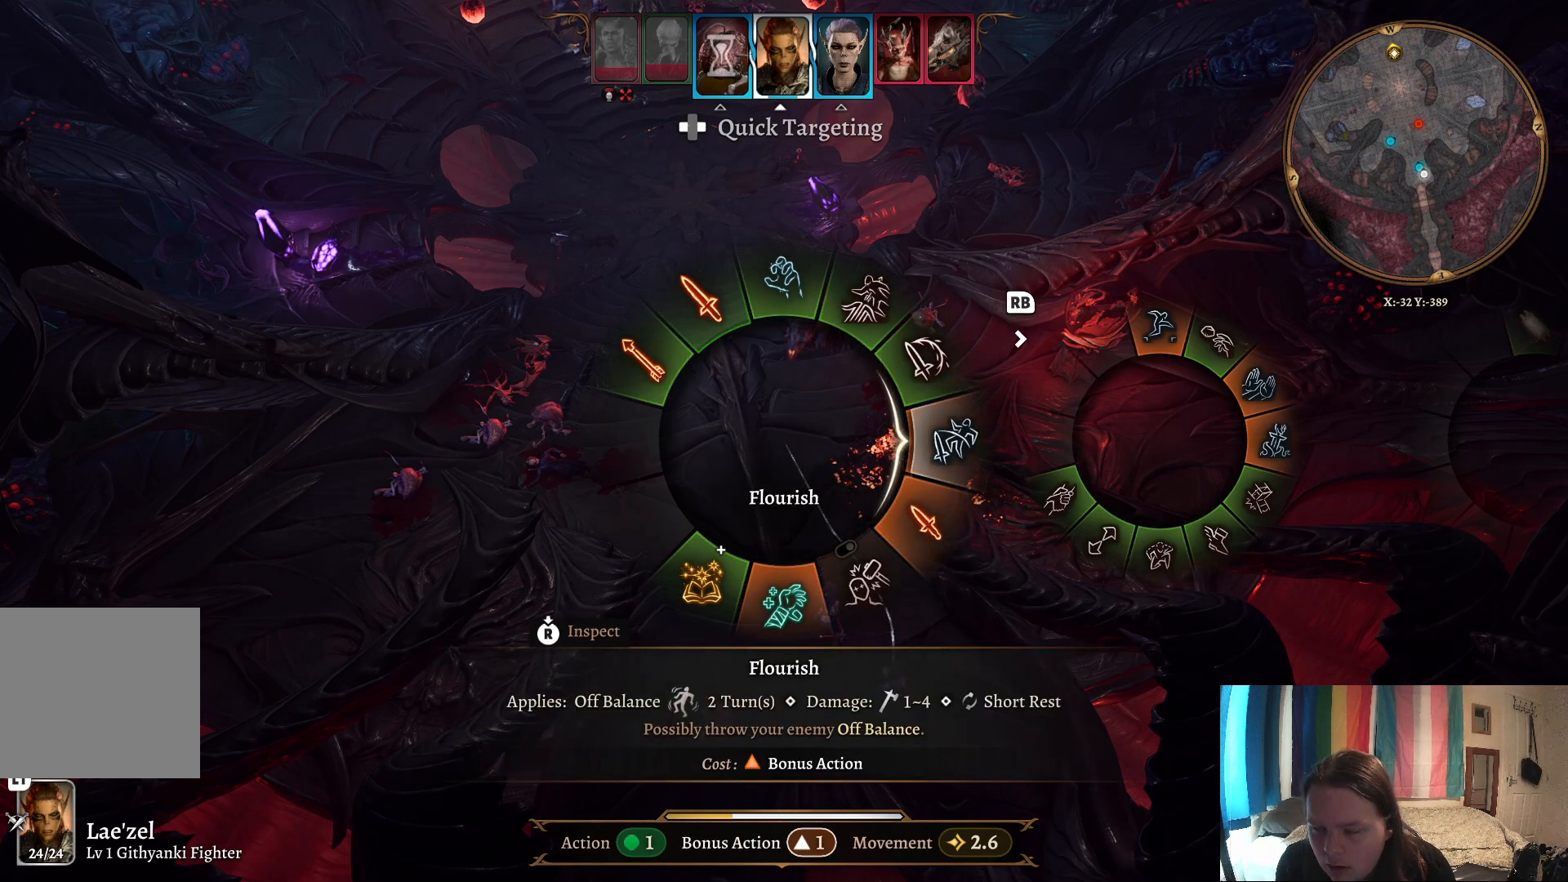
{"buttons": [], "left_stick": "right", "right_stick": "center", "events": []}
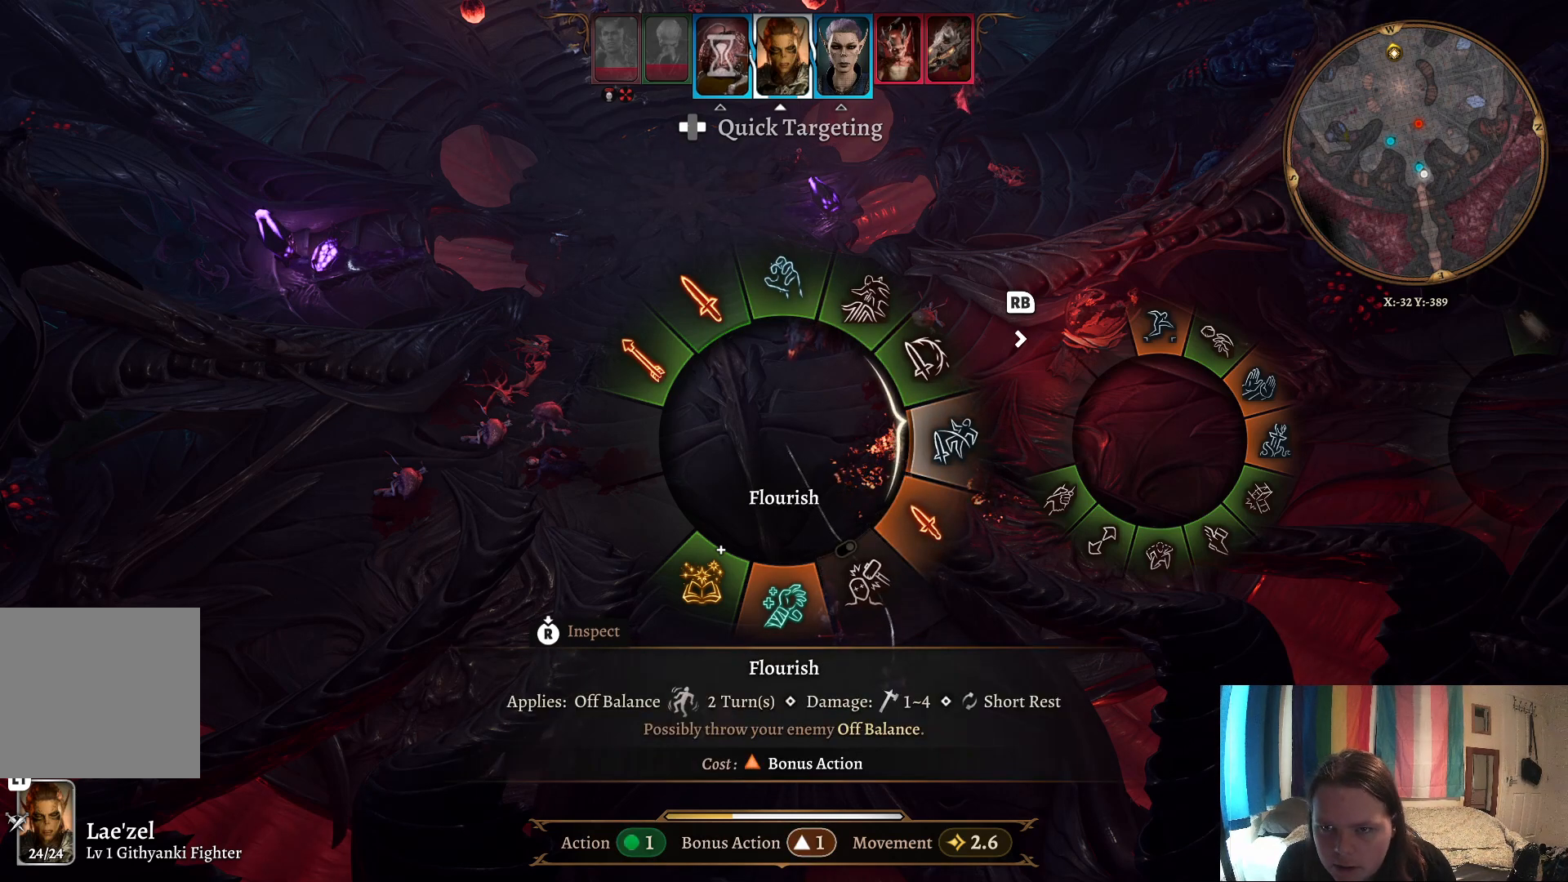
{"buttons": [], "left_stick": "up-right", "right_stick": "center", "events": [[400, "left_stick", "up-right"]]}
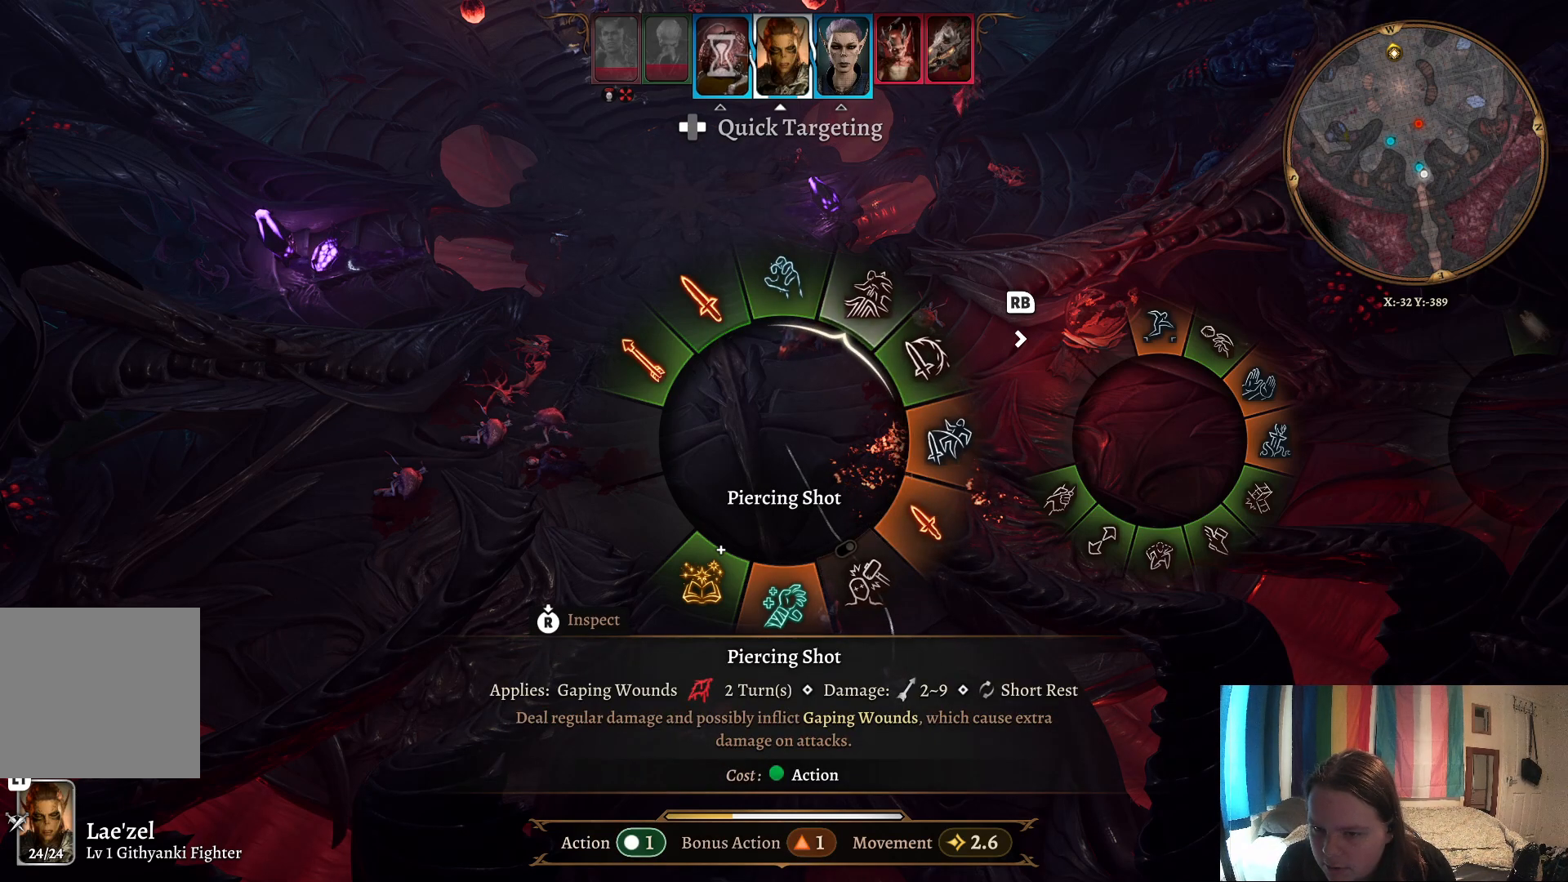
{"buttons": [], "left_stick": "up-right", "right_stick": "center", "events": []}
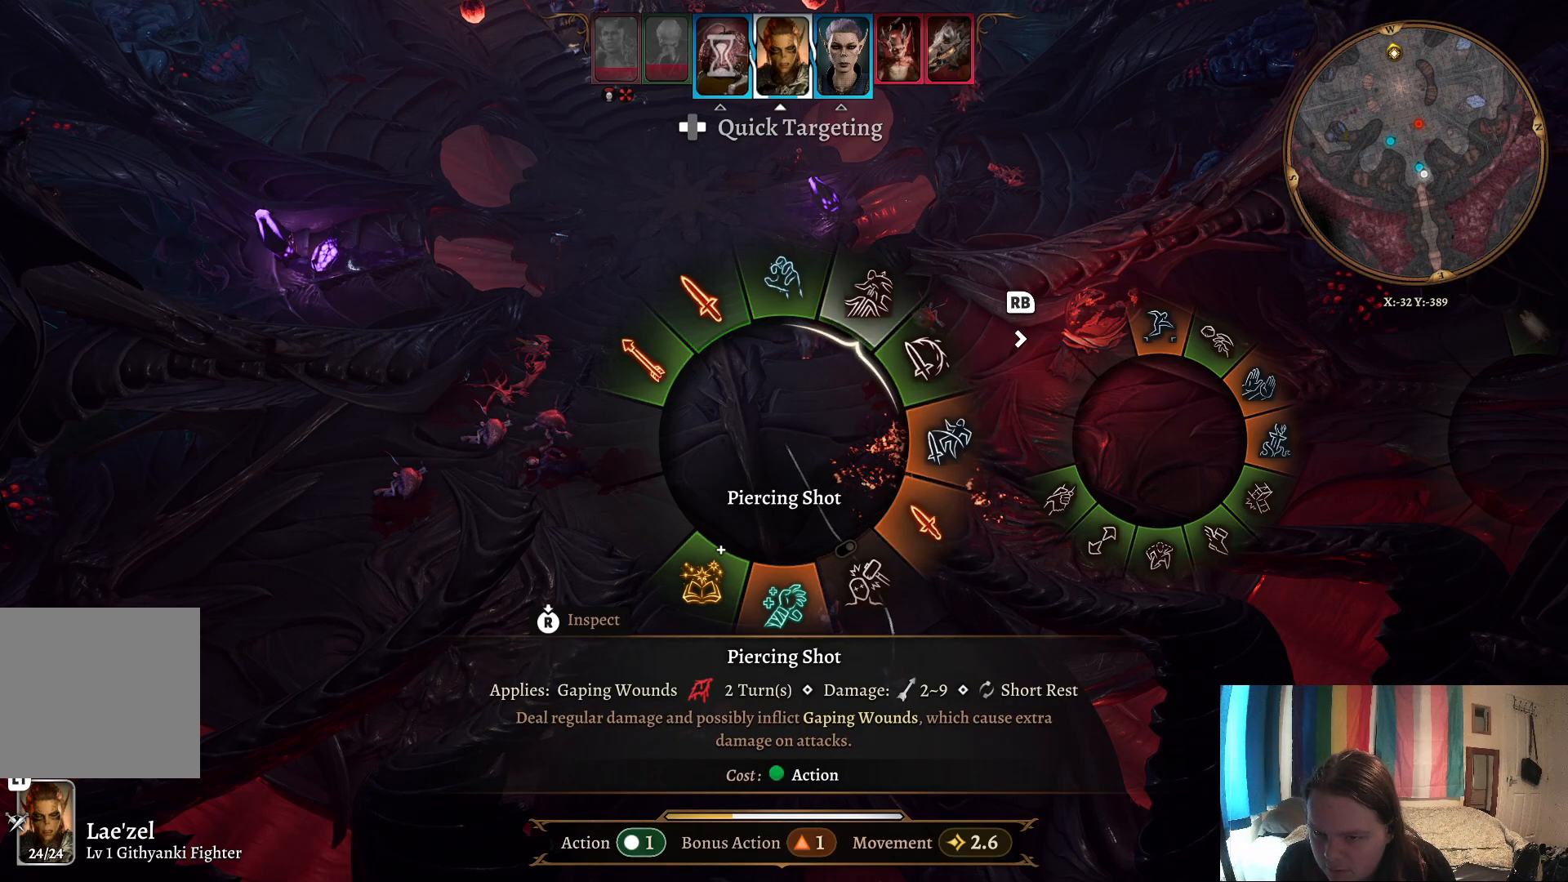
{"buttons": [], "left_stick": "up", "right_stick": "center", "events": [[333, "left_stick", "up"]]}
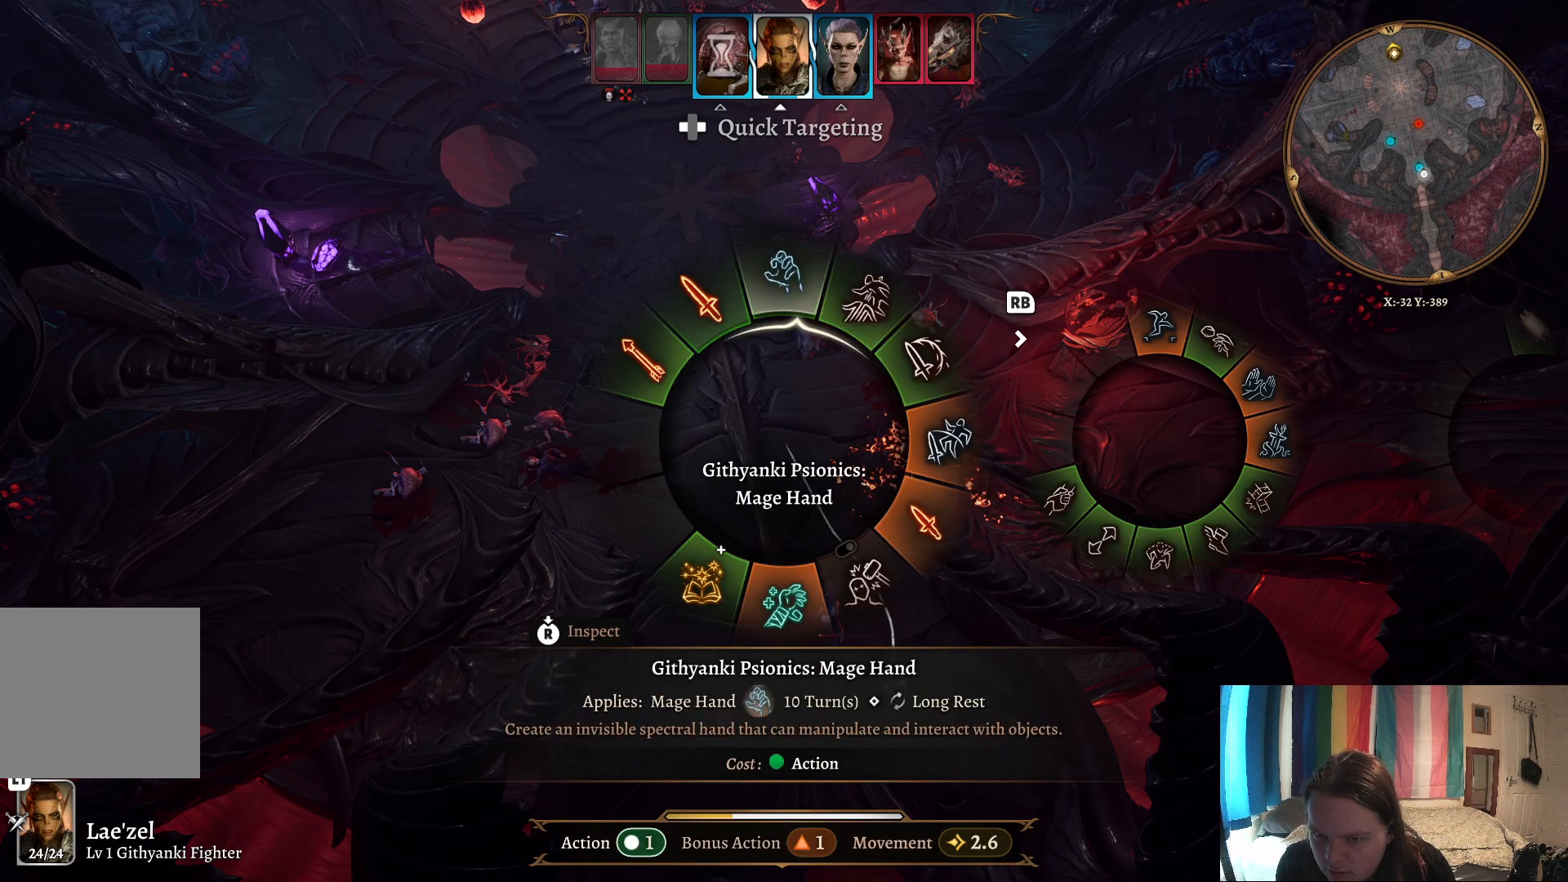
{"buttons": [], "left_stick": "up-right", "right_stick": "center", "events": [[267, "left_stick", "up-right"]]}
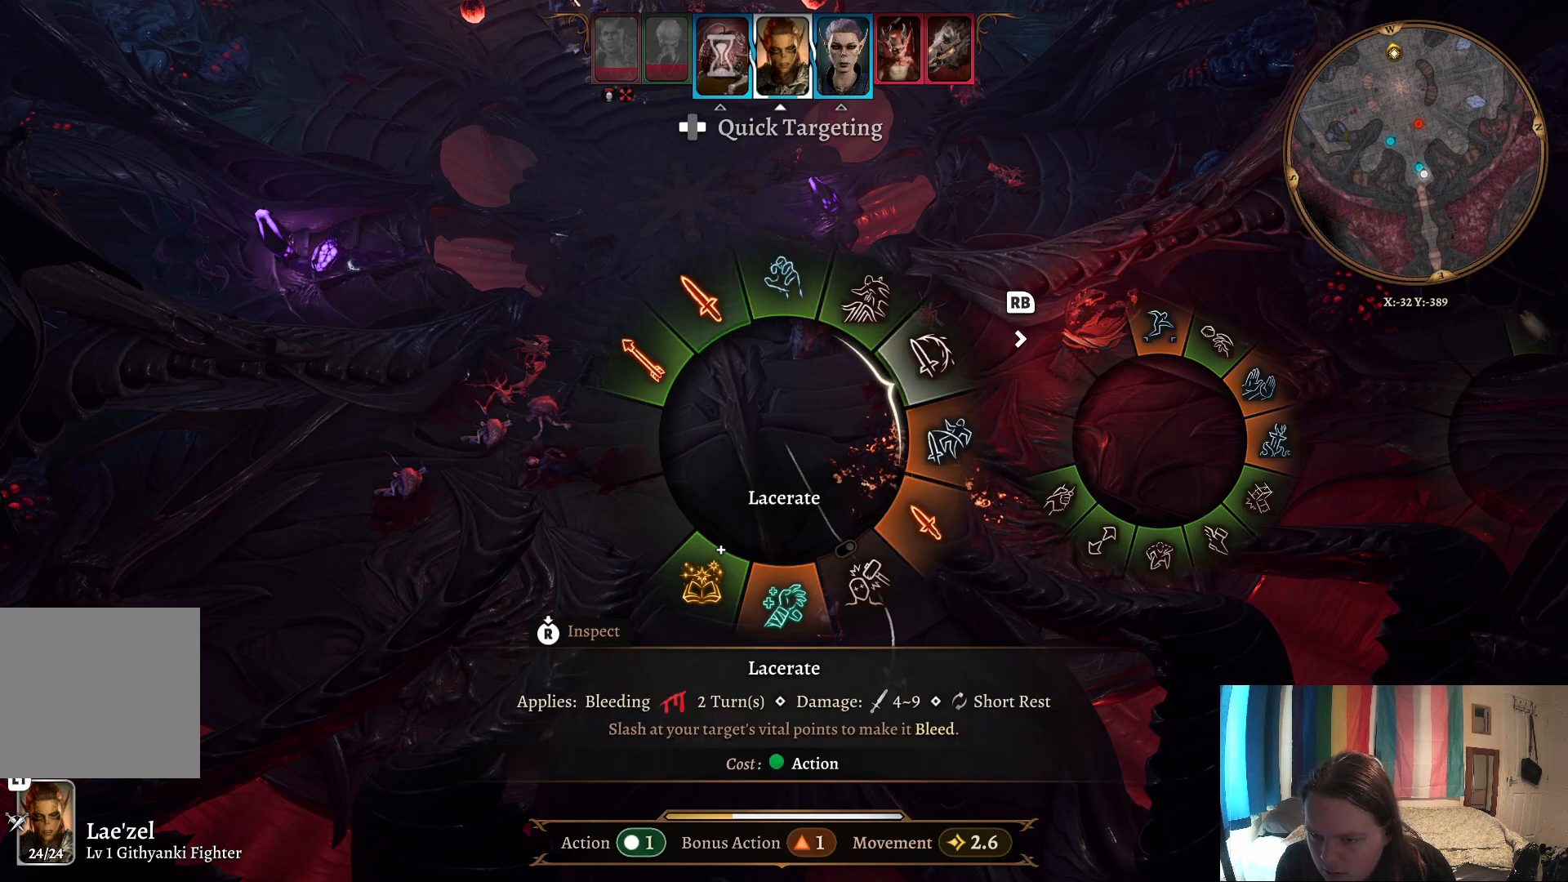
{"buttons": [], "left_stick": "up-right", "right_stick": "center", "events": []}
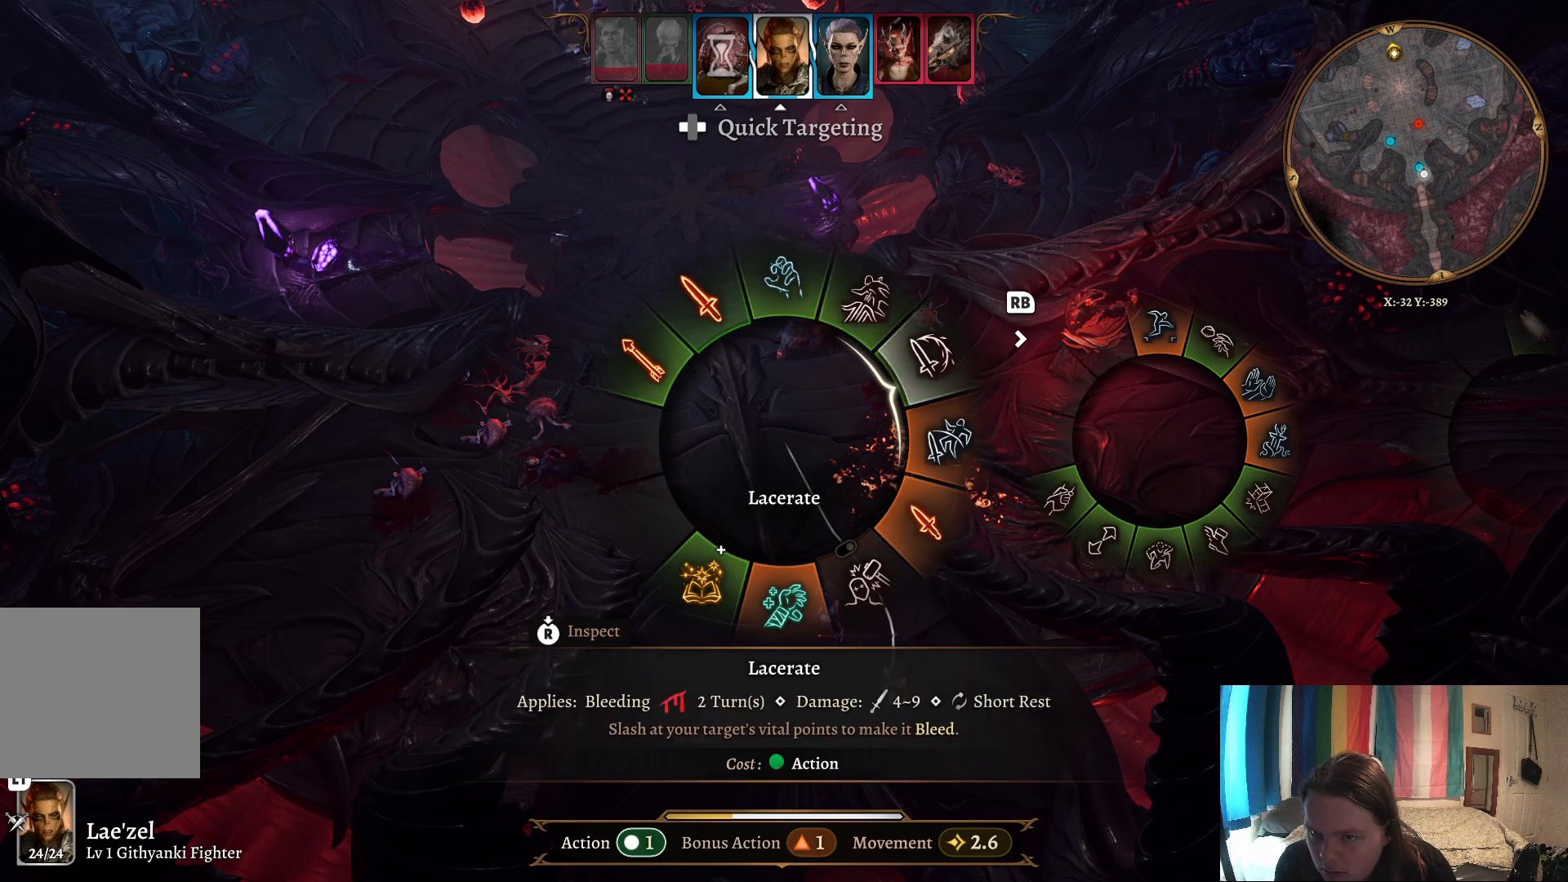
{"buttons": [], "left_stick": "right", "right_stick": "center", "events": [[250, "left_stick", "right"]]}
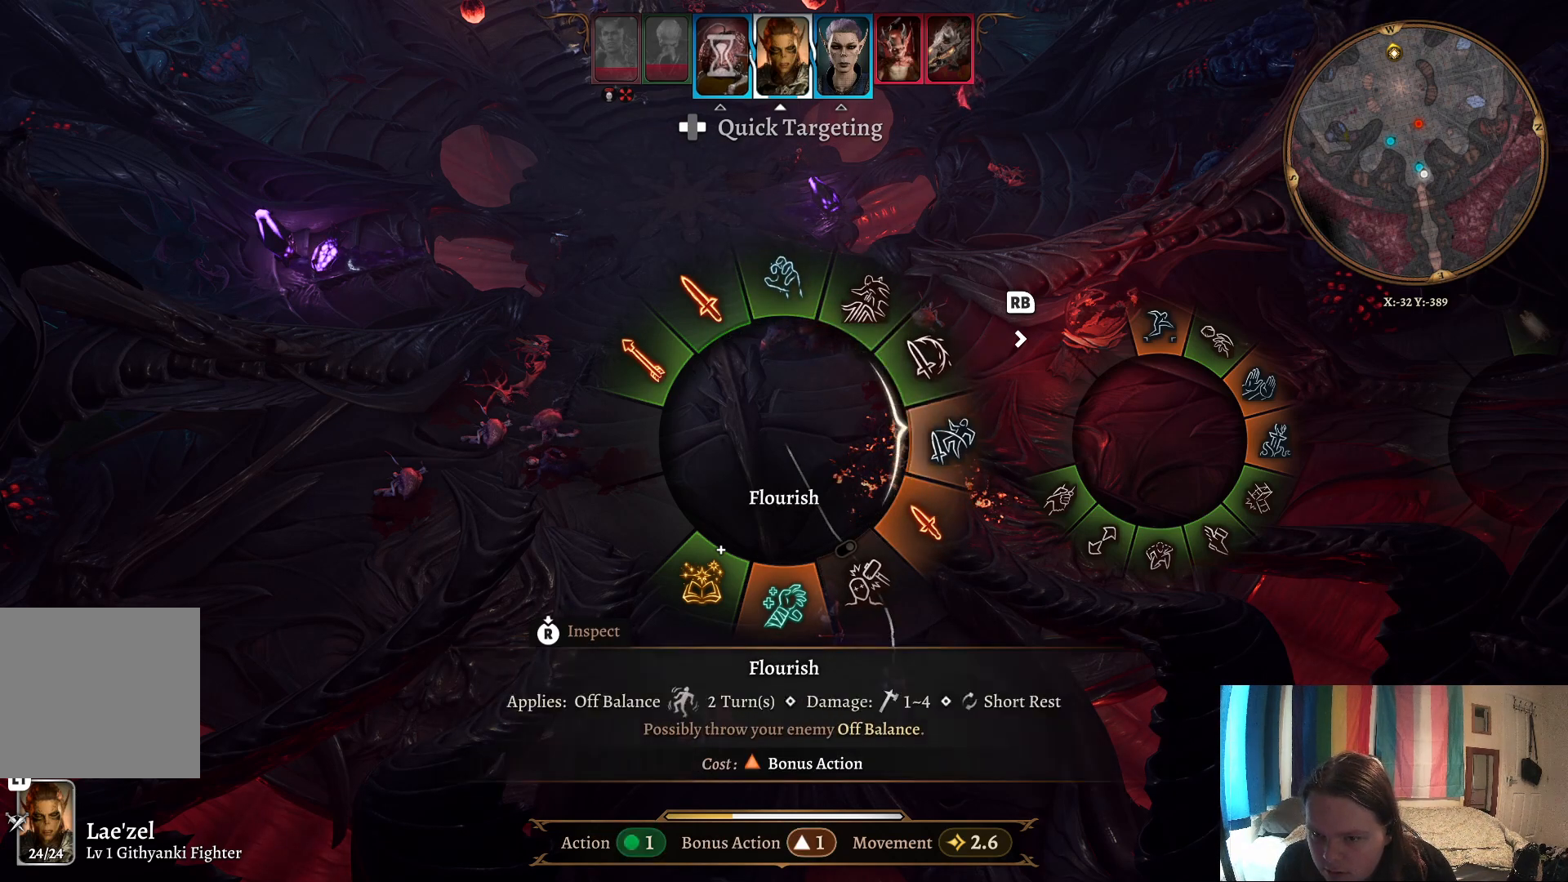
{"buttons": [], "left_stick": "right", "right_stick": "center", "events": []}
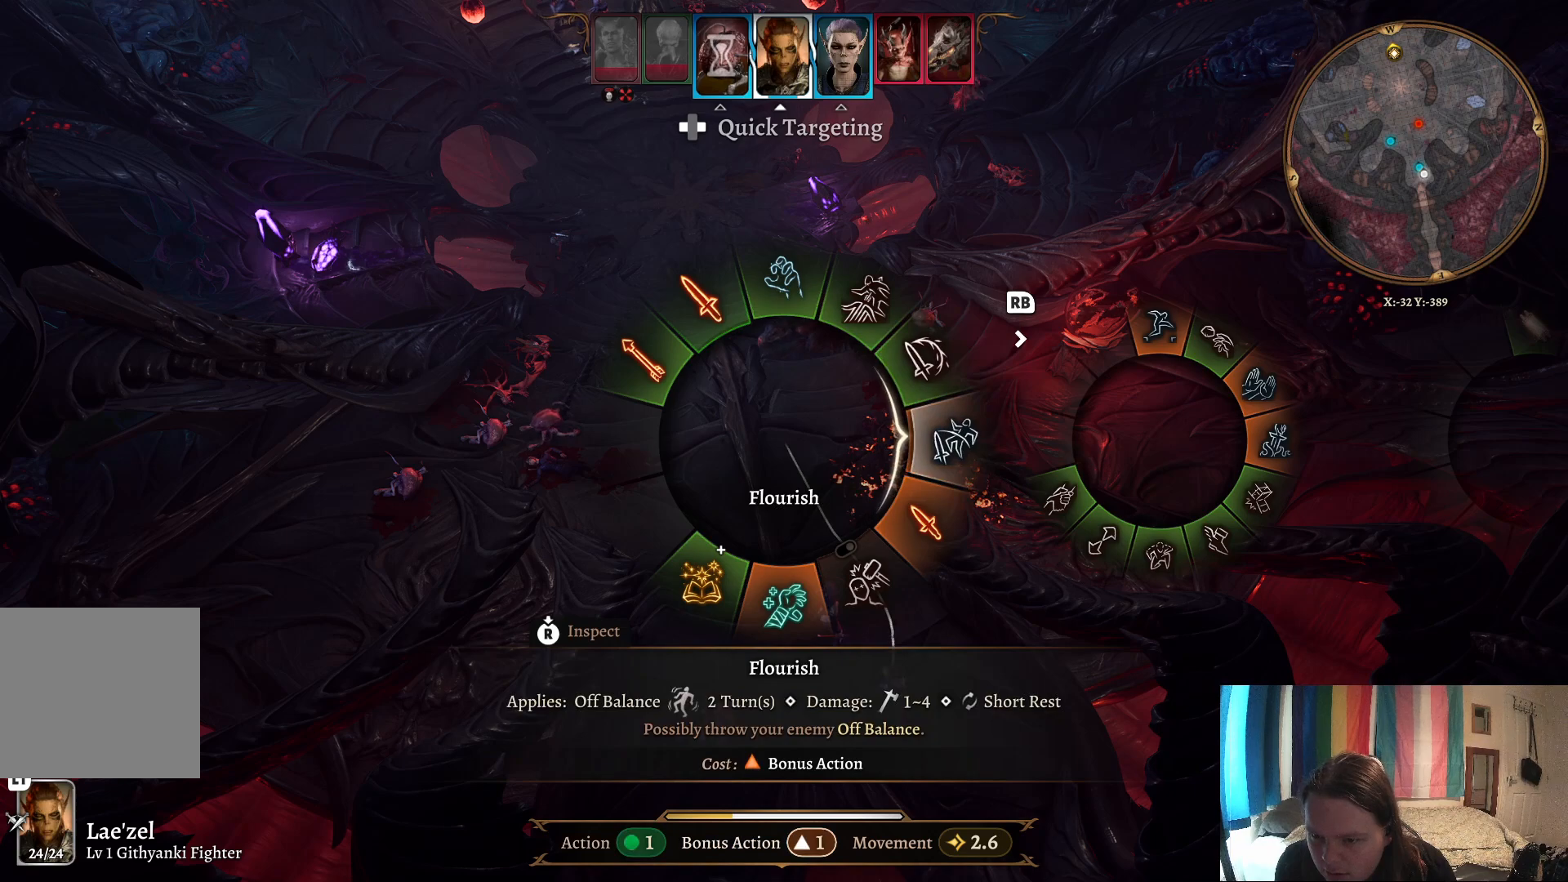
{"buttons": [], "left_stick": "right", "right_stick": "center", "events": []}
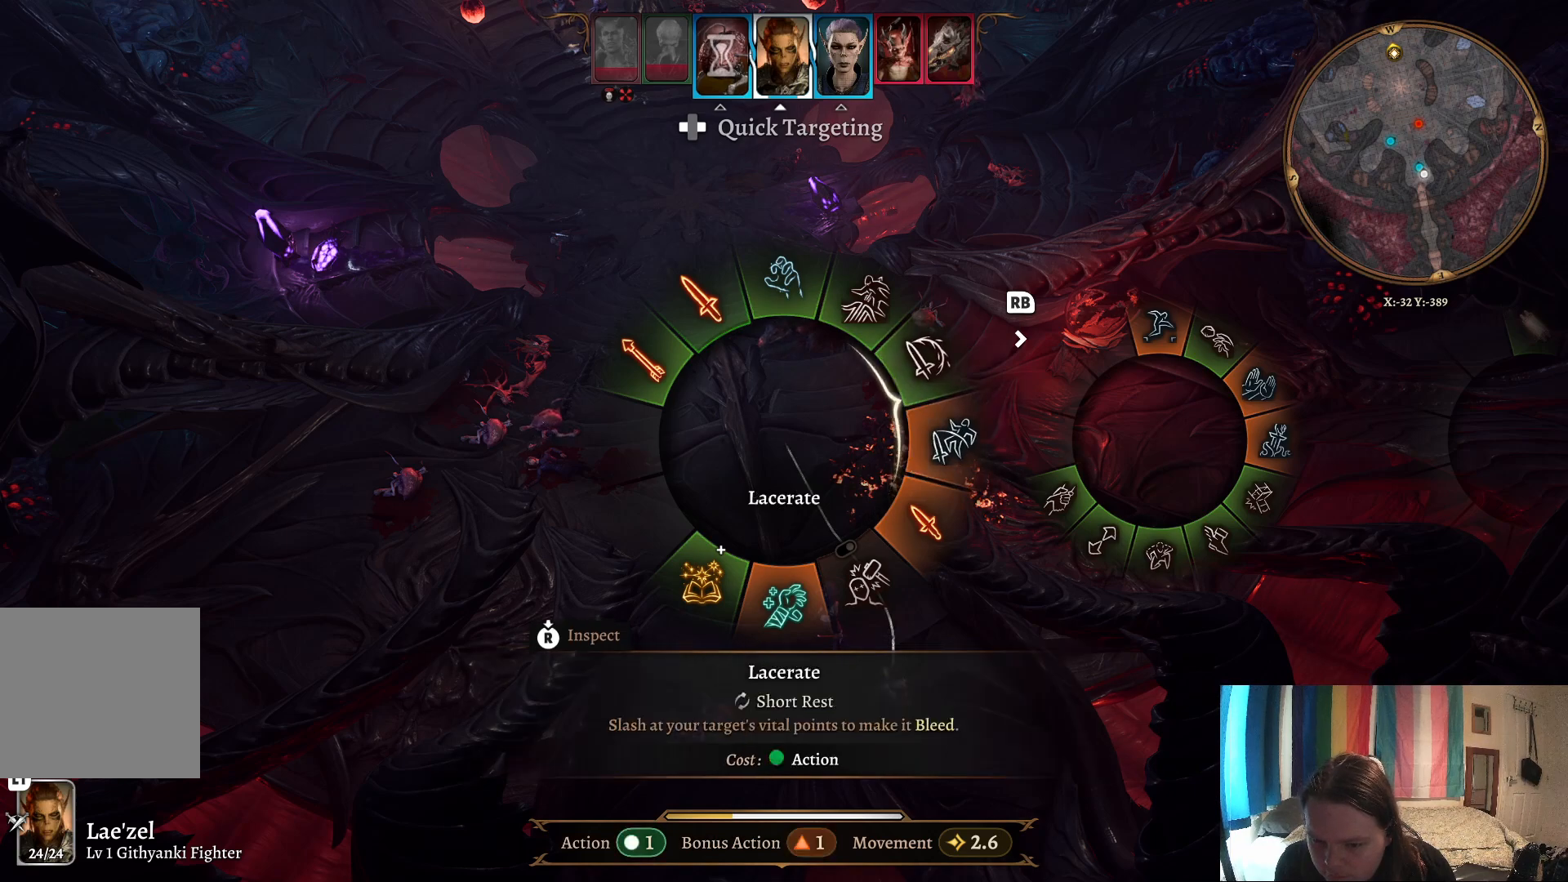
{"buttons": [], "left_stick": "up-right", "right_stick": "center", "events": [[50, "left_stick", "up-right"]]}
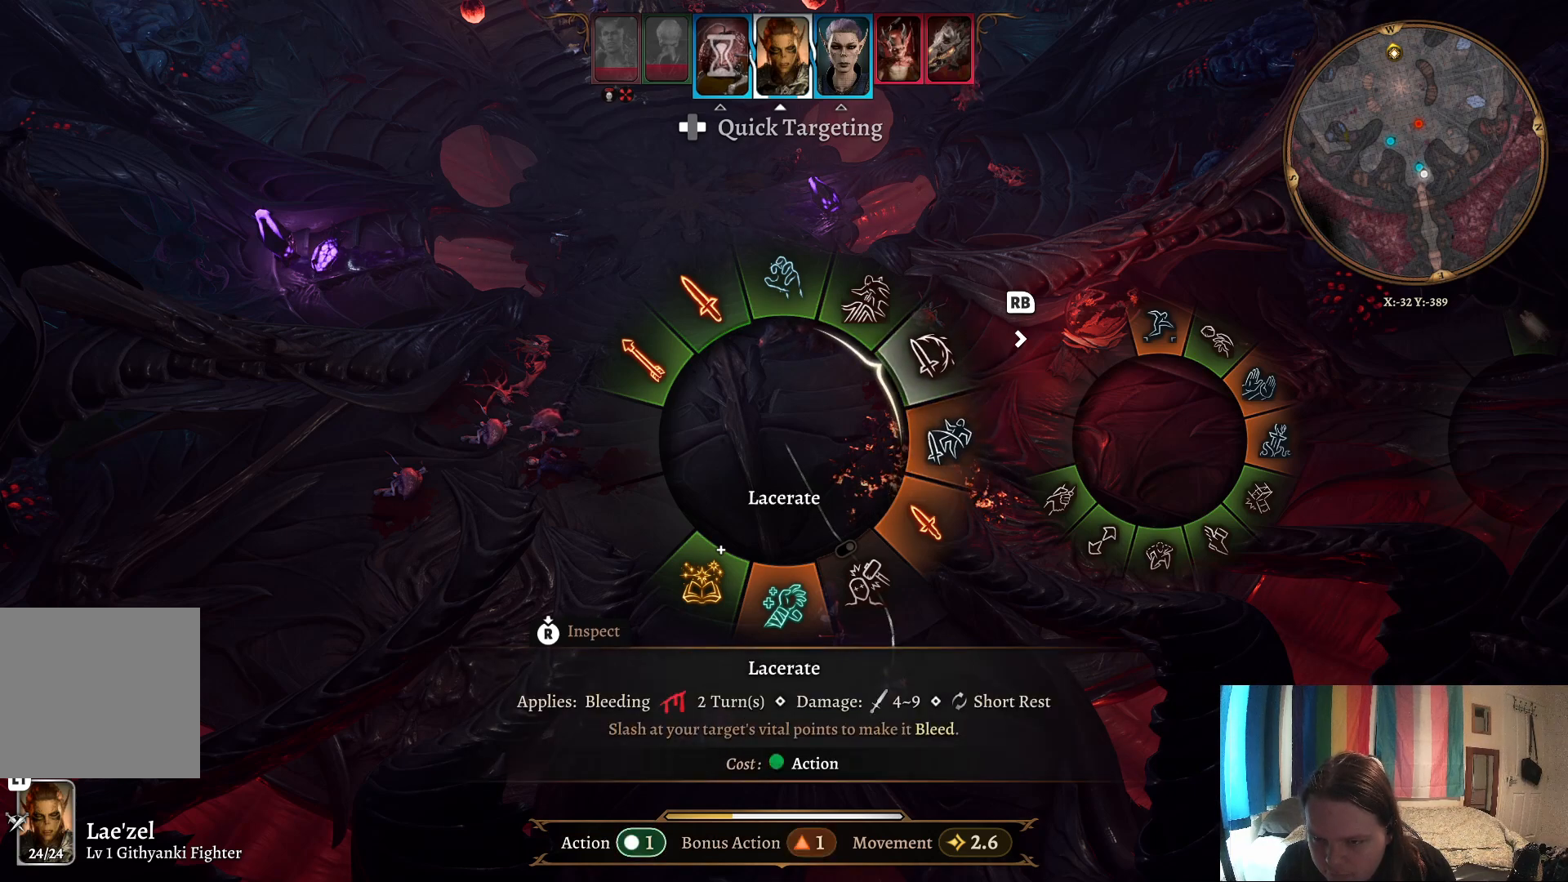
{"buttons": [], "left_stick": "up", "right_stick": "center", "events": [[183, "left_stick", "up"]]}
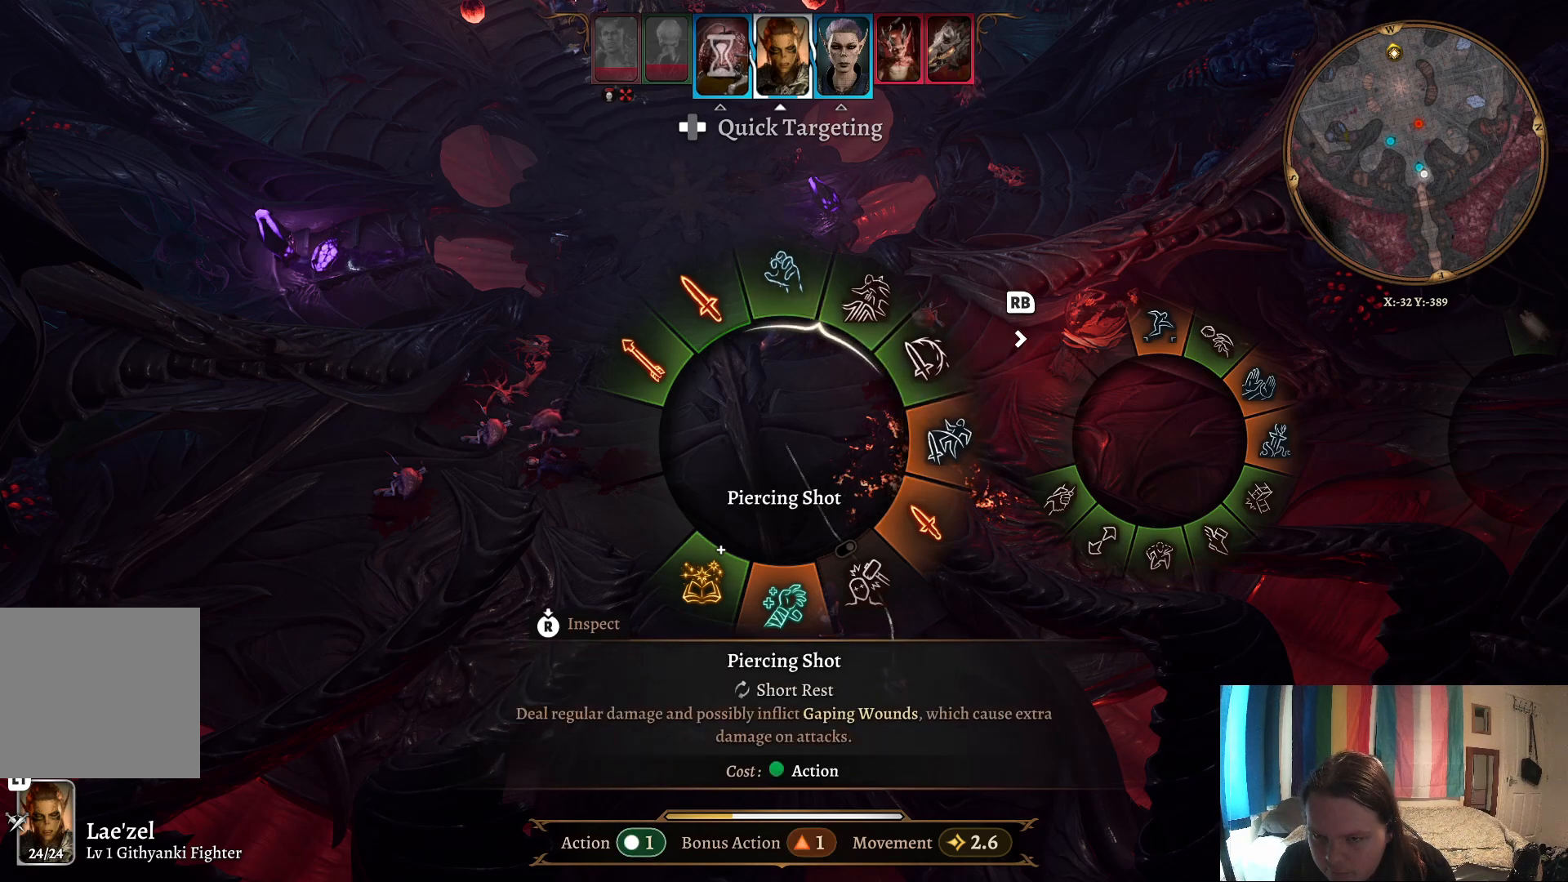
{"buttons": [], "left_stick": "up", "right_stick": "center", "events": []}
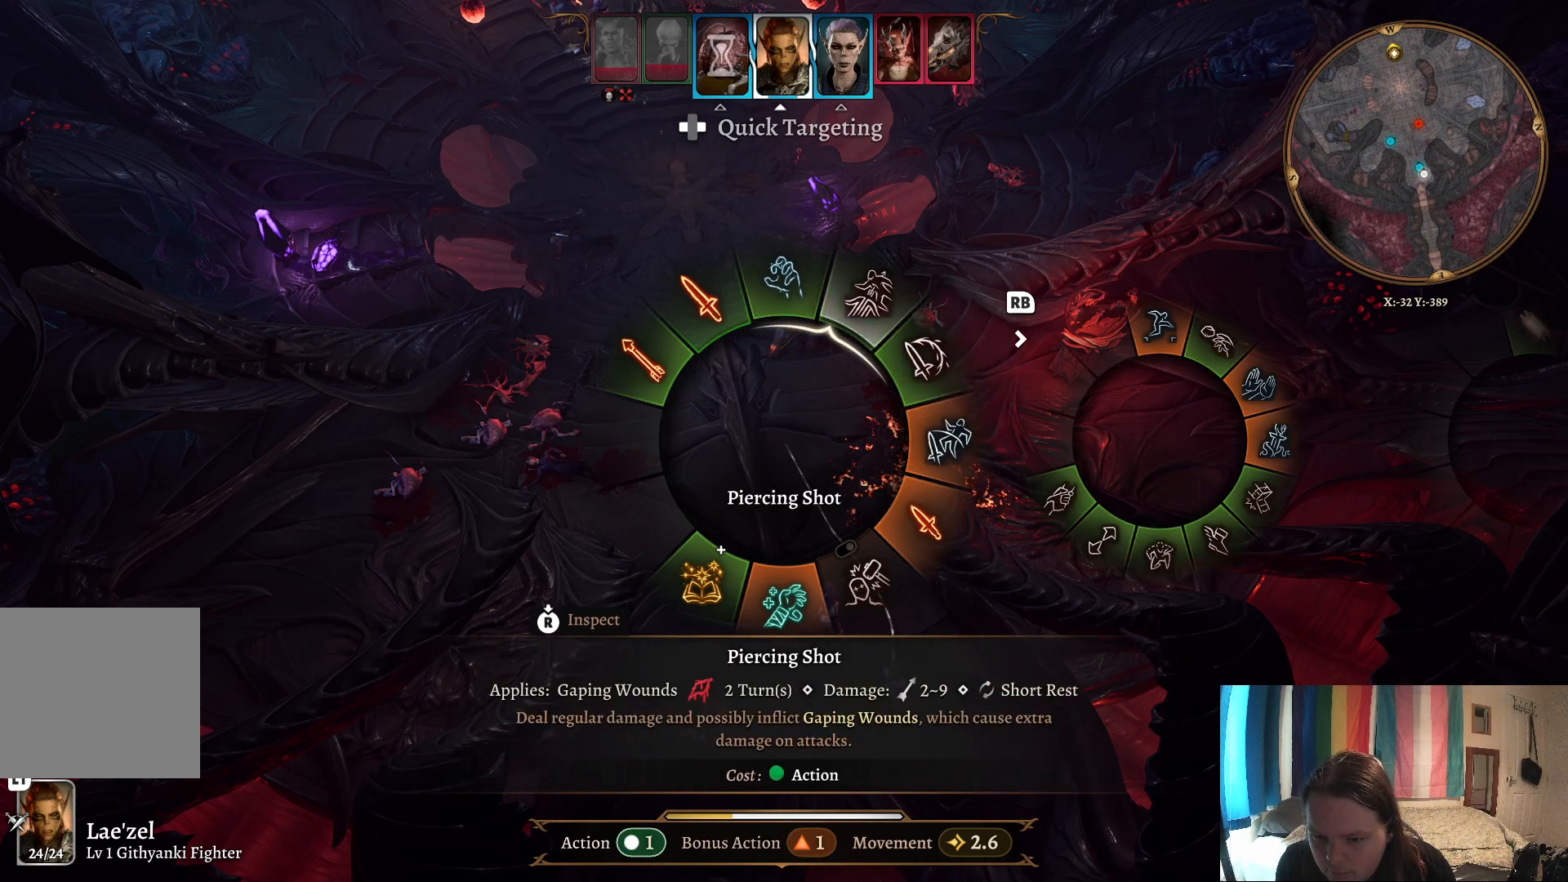
{"buttons": [], "left_stick": "up", "right_stick": "center", "events": []}
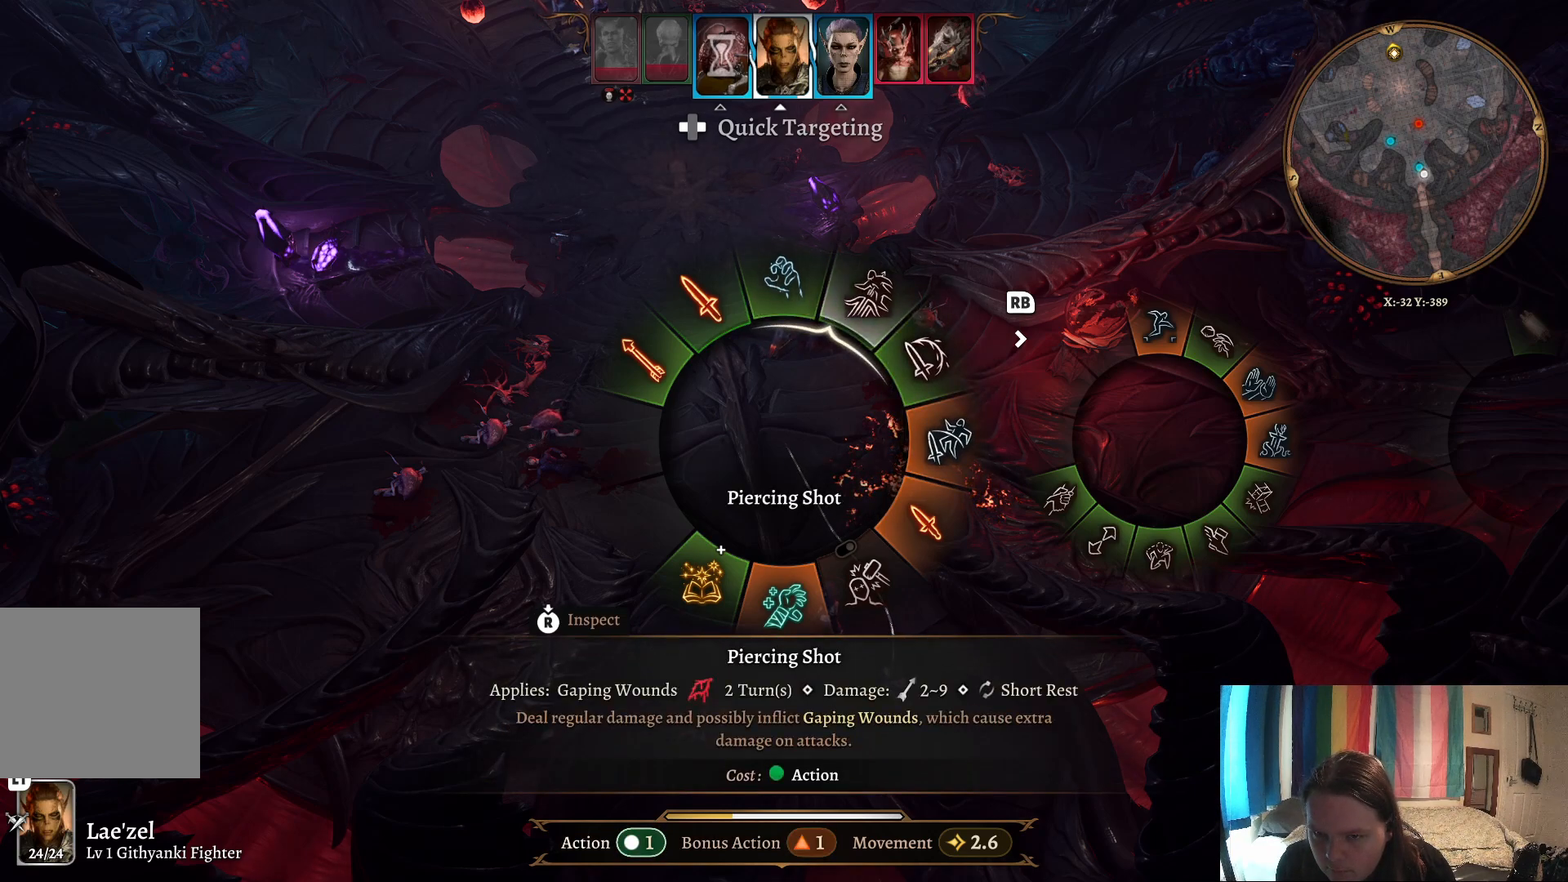
{"buttons": [], "left_stick": "up", "right_stick": "center", "events": []}
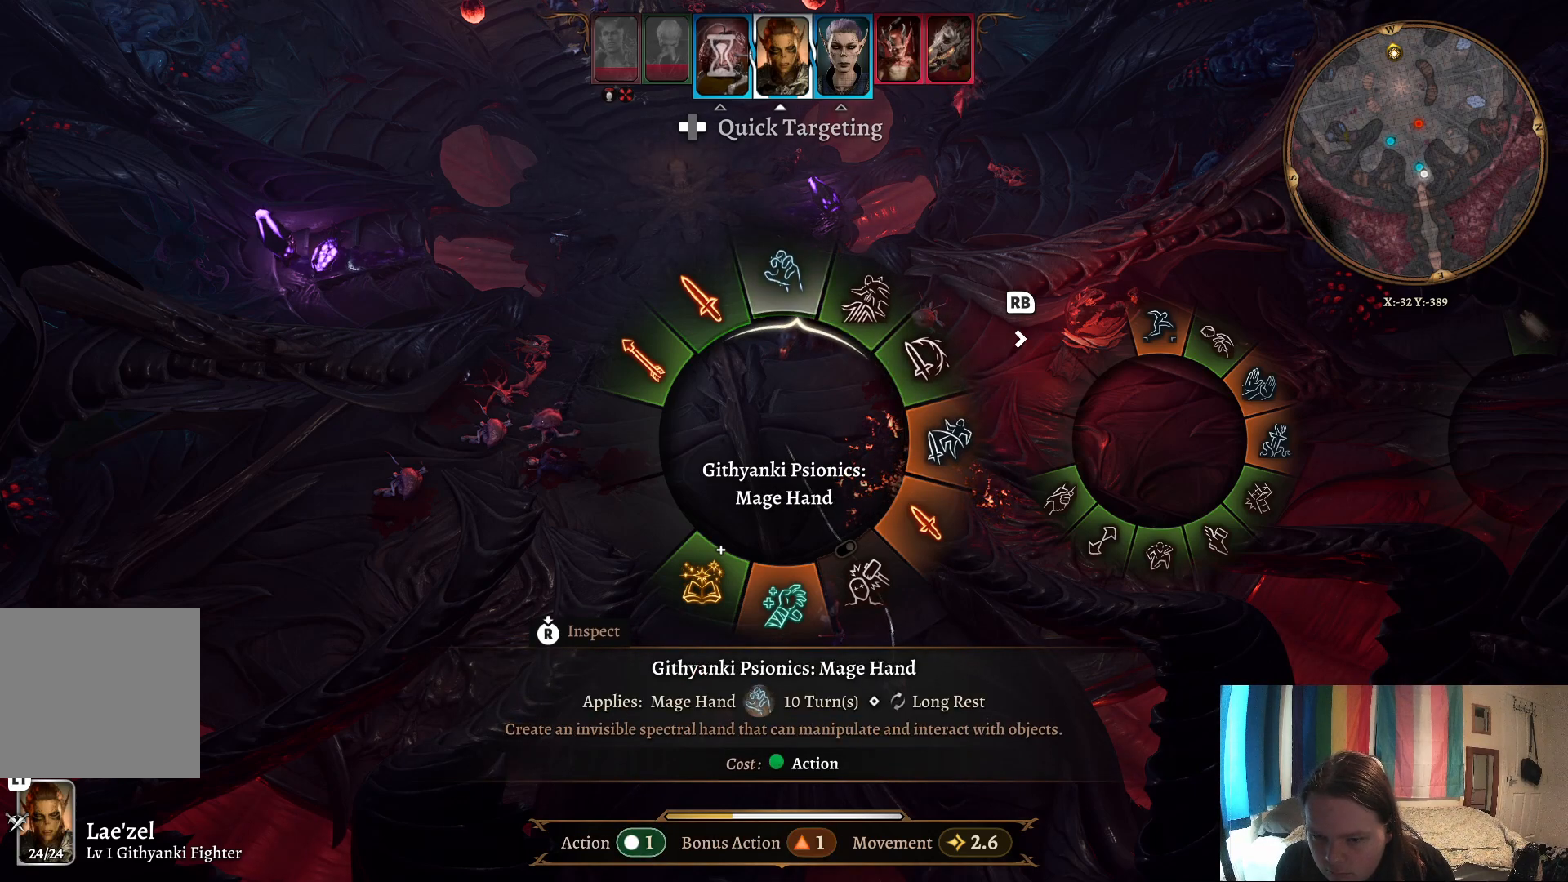
{"buttons": [], "left_stick": "up", "right_stick": "center", "events": []}
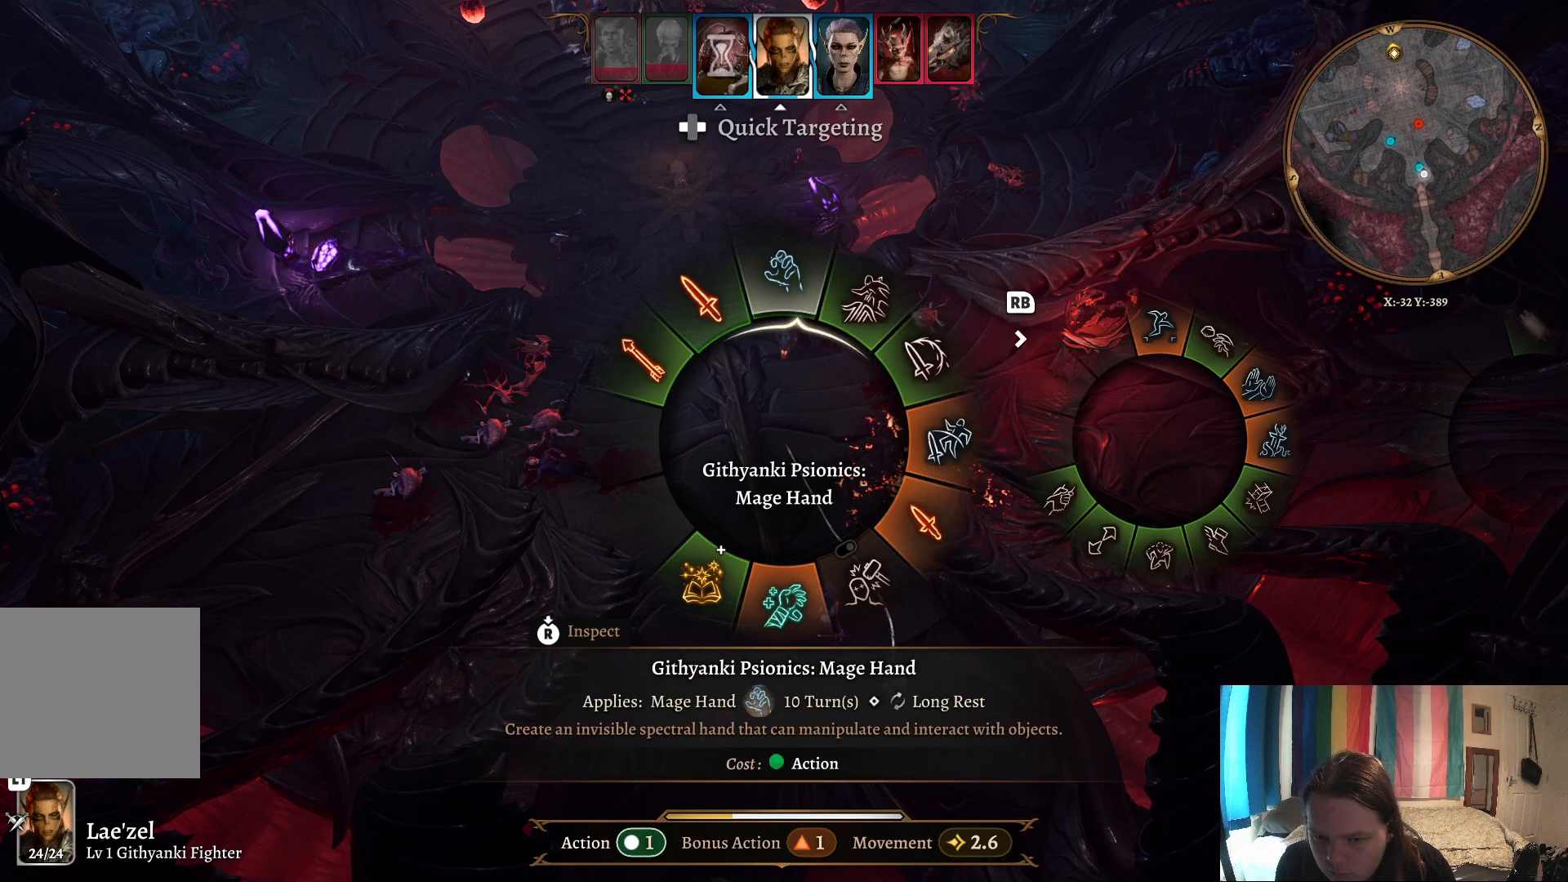
{"buttons": [], "left_stick": "left", "right_stick": "center", "events": [[200, "left_stick", "up-left"], [350, "left_stick", "left"]]}
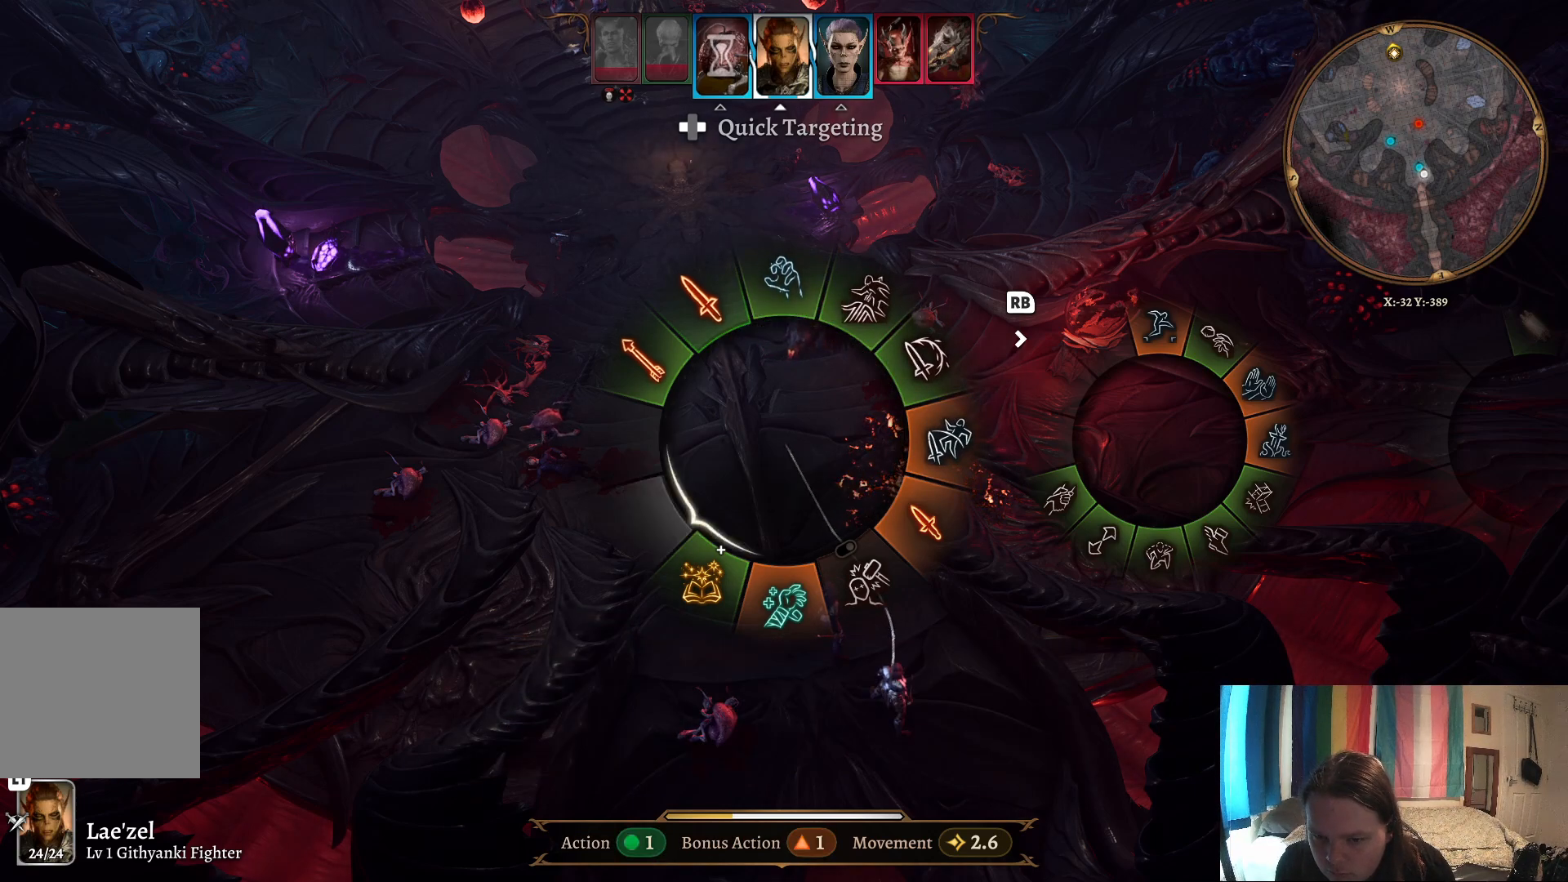
{"buttons": [], "left_stick": "down-left", "right_stick": "center", "events": [[133, "left_stick", "down-left"]]}
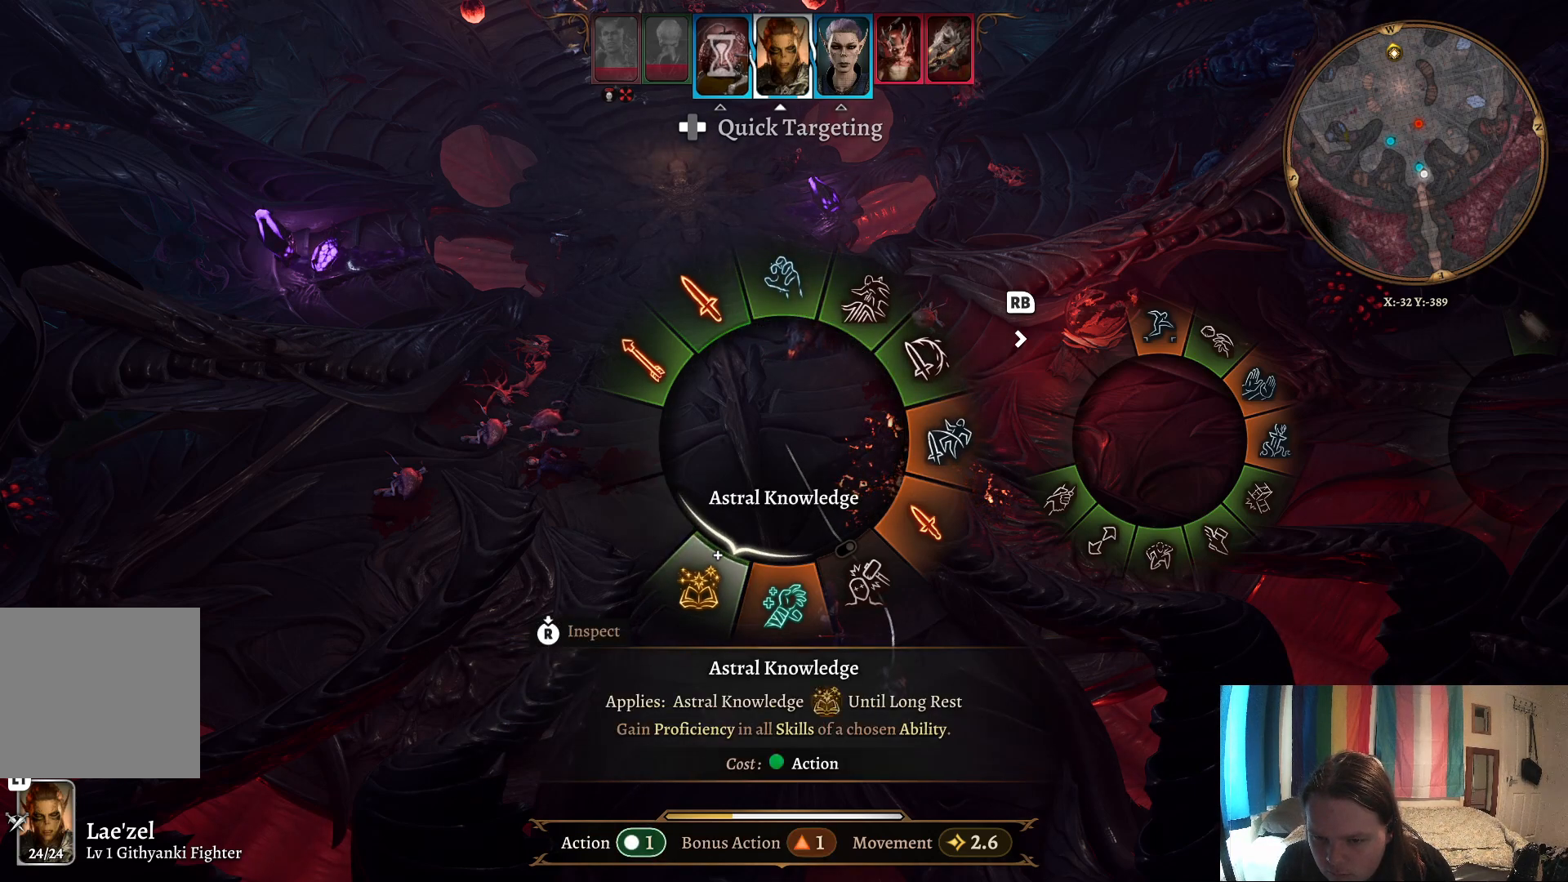
{"buttons": [], "left_stick": "down-left", "right_stick": "center", "events": []}
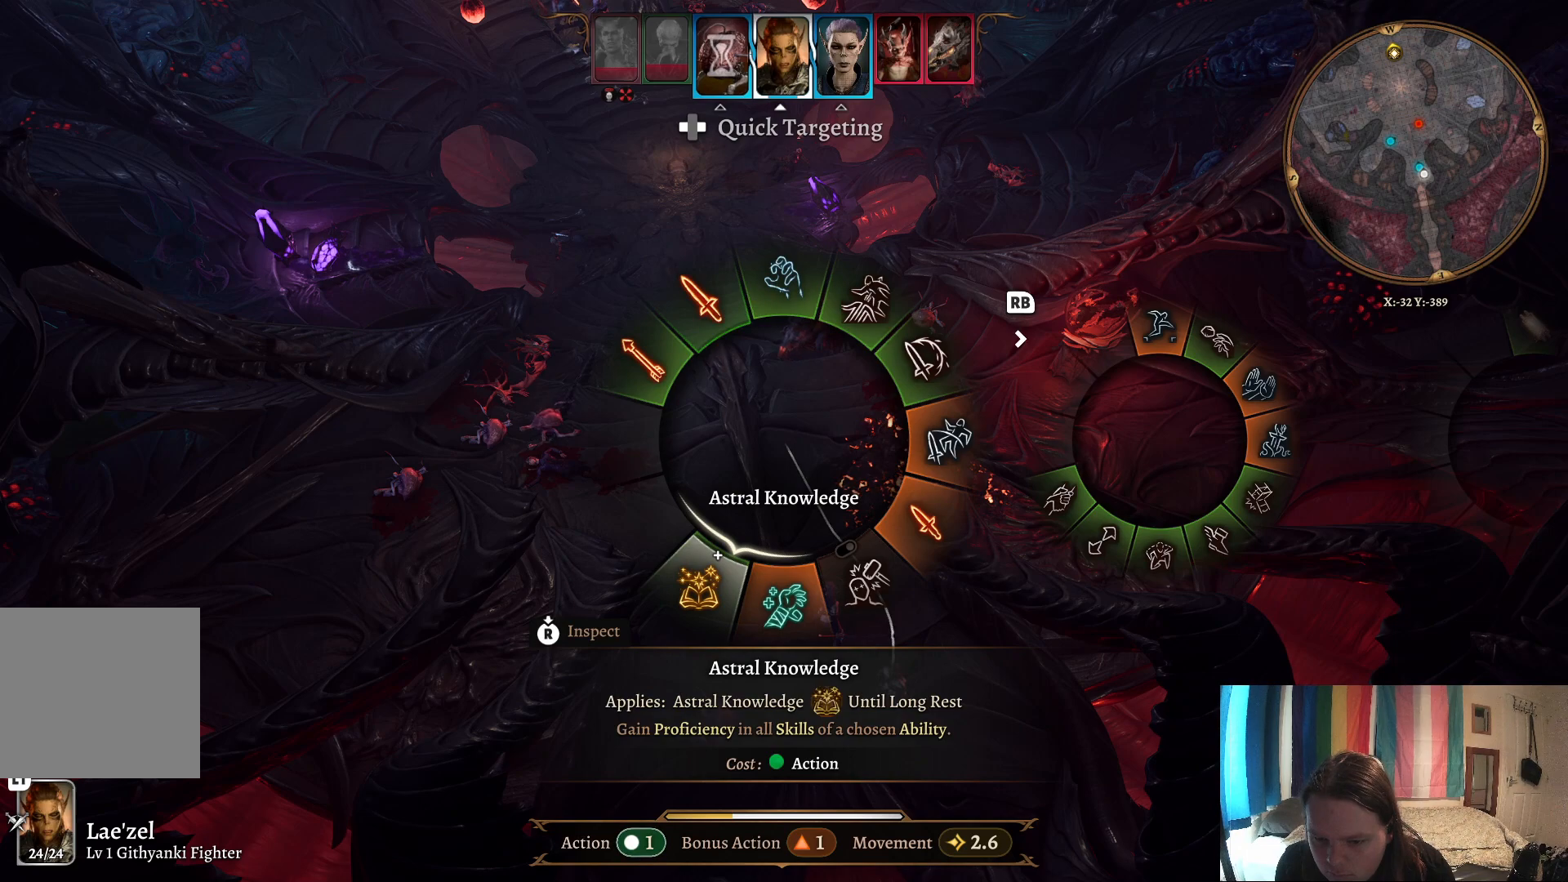
{"buttons": [], "left_stick": "down-left", "right_stick": "center", "events": []}
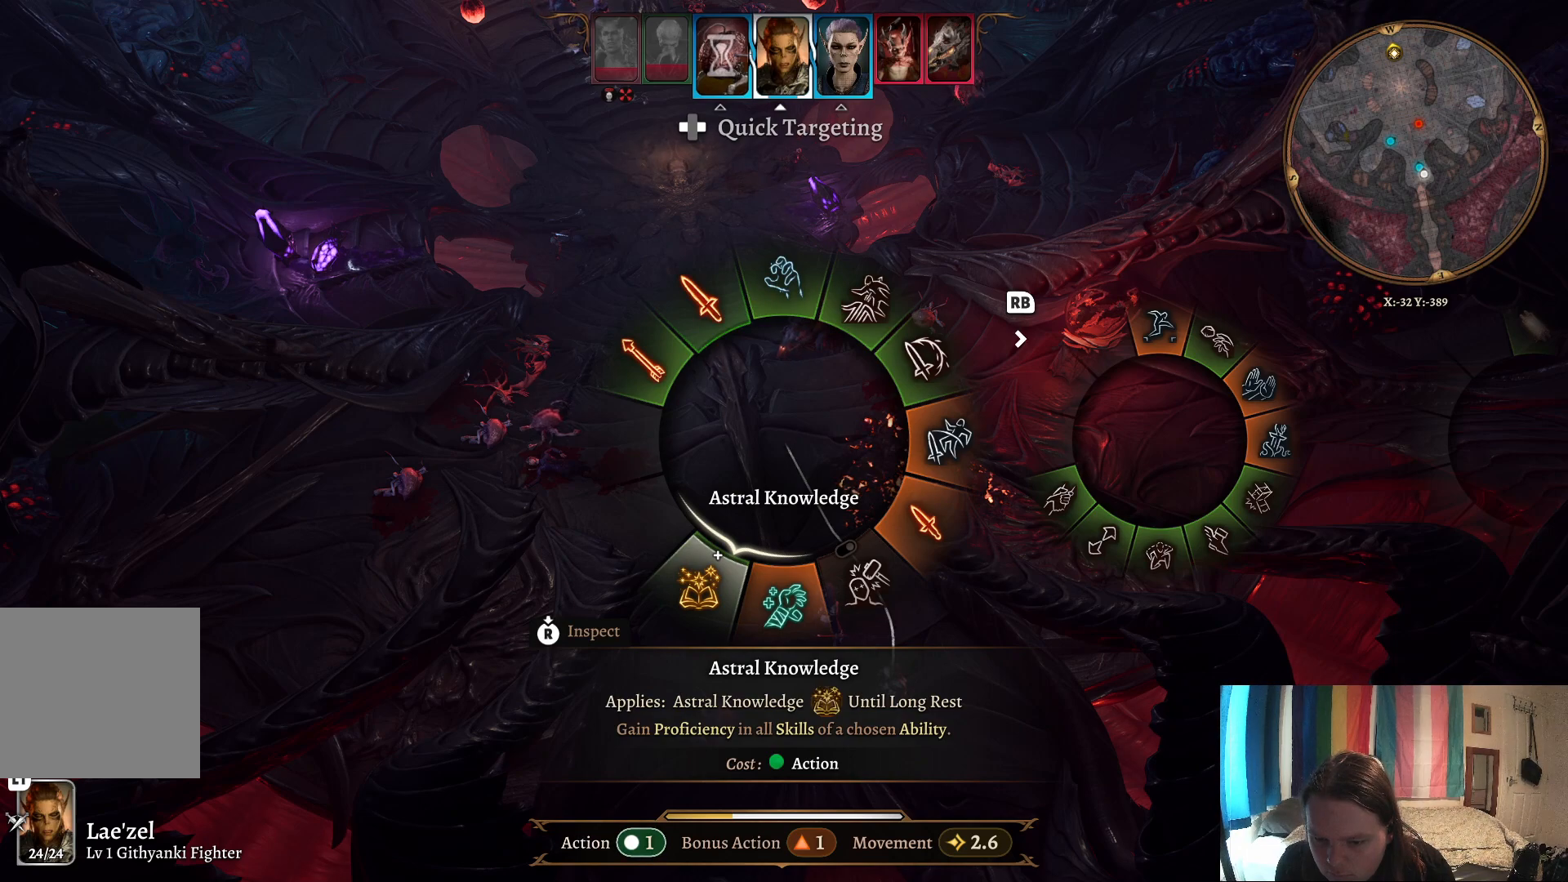
{"buttons": [], "left_stick": "down-left", "right_stick": "center", "events": []}